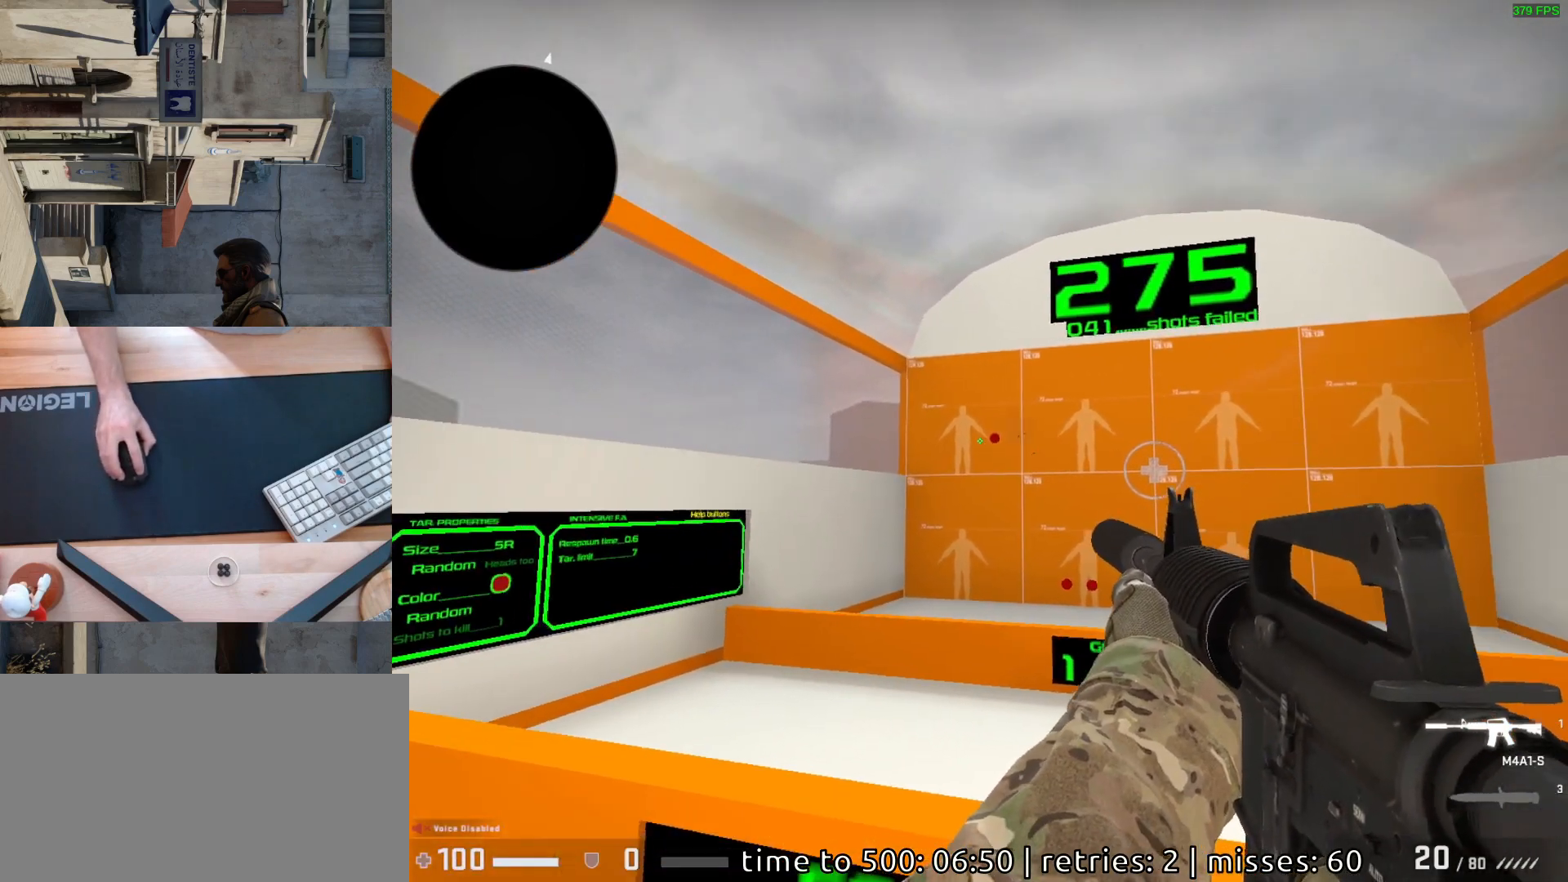
Gameplay with keyboard and mouse; each line is a JSON object with the keys and mouse buttons held at the frame after it. "events" lists presses ("down") and releases ("up") of "a", "ctrl", "d", "e", "q", "s", "shift", "space", "w", "mouse_left", "mouse_wheel", "mouse_right", "mouse_mb4" and "mouse_mb5" between this image and that frame as [ms after this image, input, new state], when the widget could be followed in between. "mouse_left", "mouse_wheel", "mouse_right", "mouse_mb4", "mouse_mb5" = the "left", "wheel", "right", "mb4", "mb5" buttons of the "mouse" list. No other keys are recorded. "wheel" means that the mouse wheel is clicked or scrolled. Mouse movement is not recorded.
{"keys": [], "mouse": [], "events": [[333, "mouse_left", "down"], [400, "mouse_left", "up"]]}
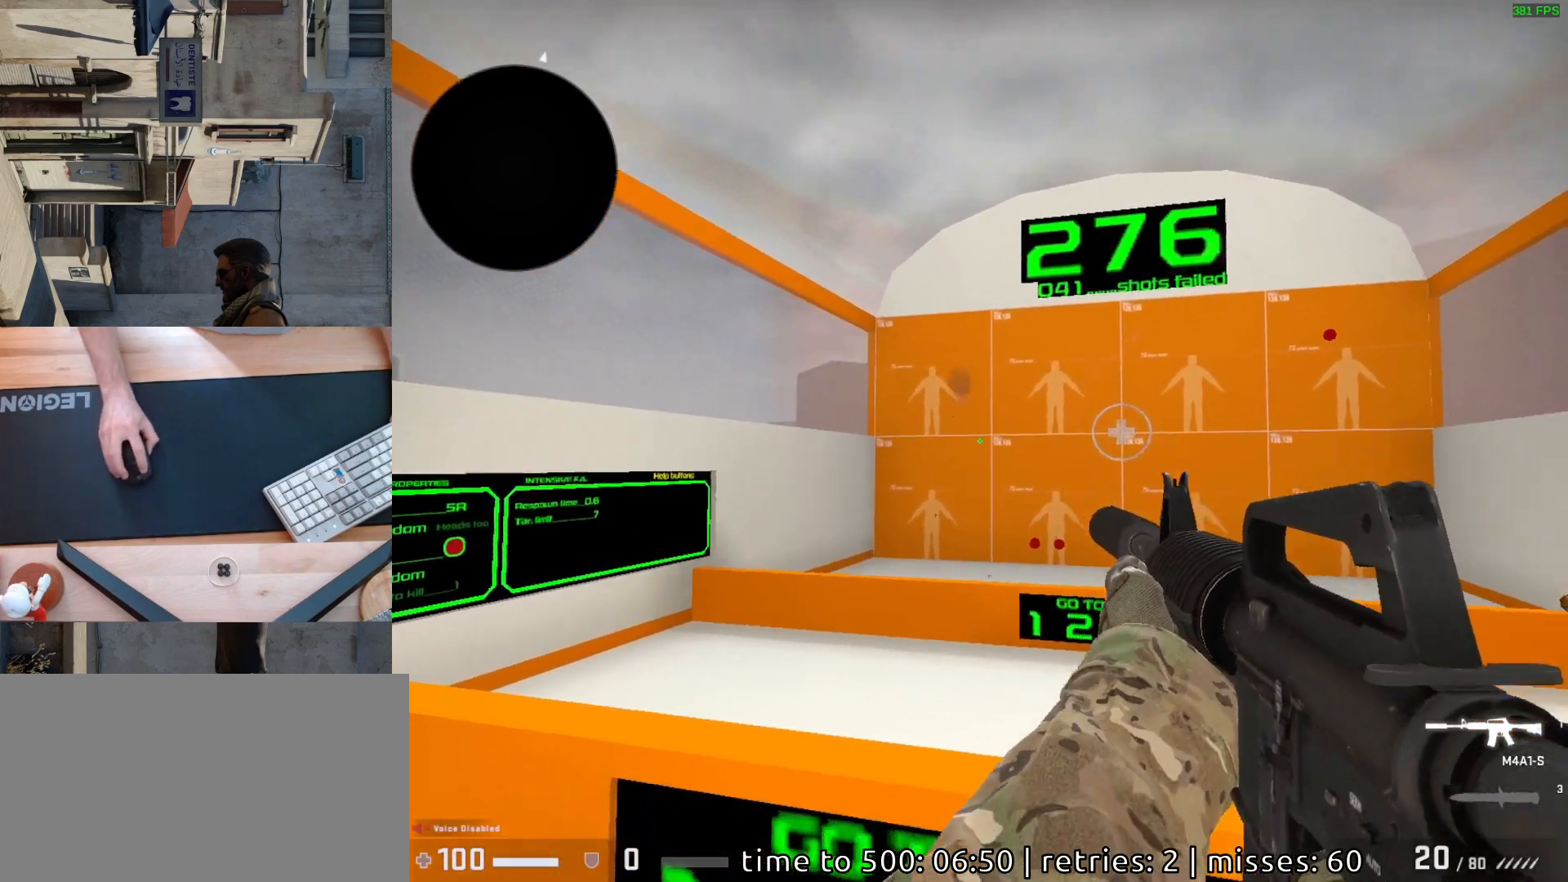
{"keys": [], "mouse": ["left"], "events": [[483, "mouse_left", "down"]]}
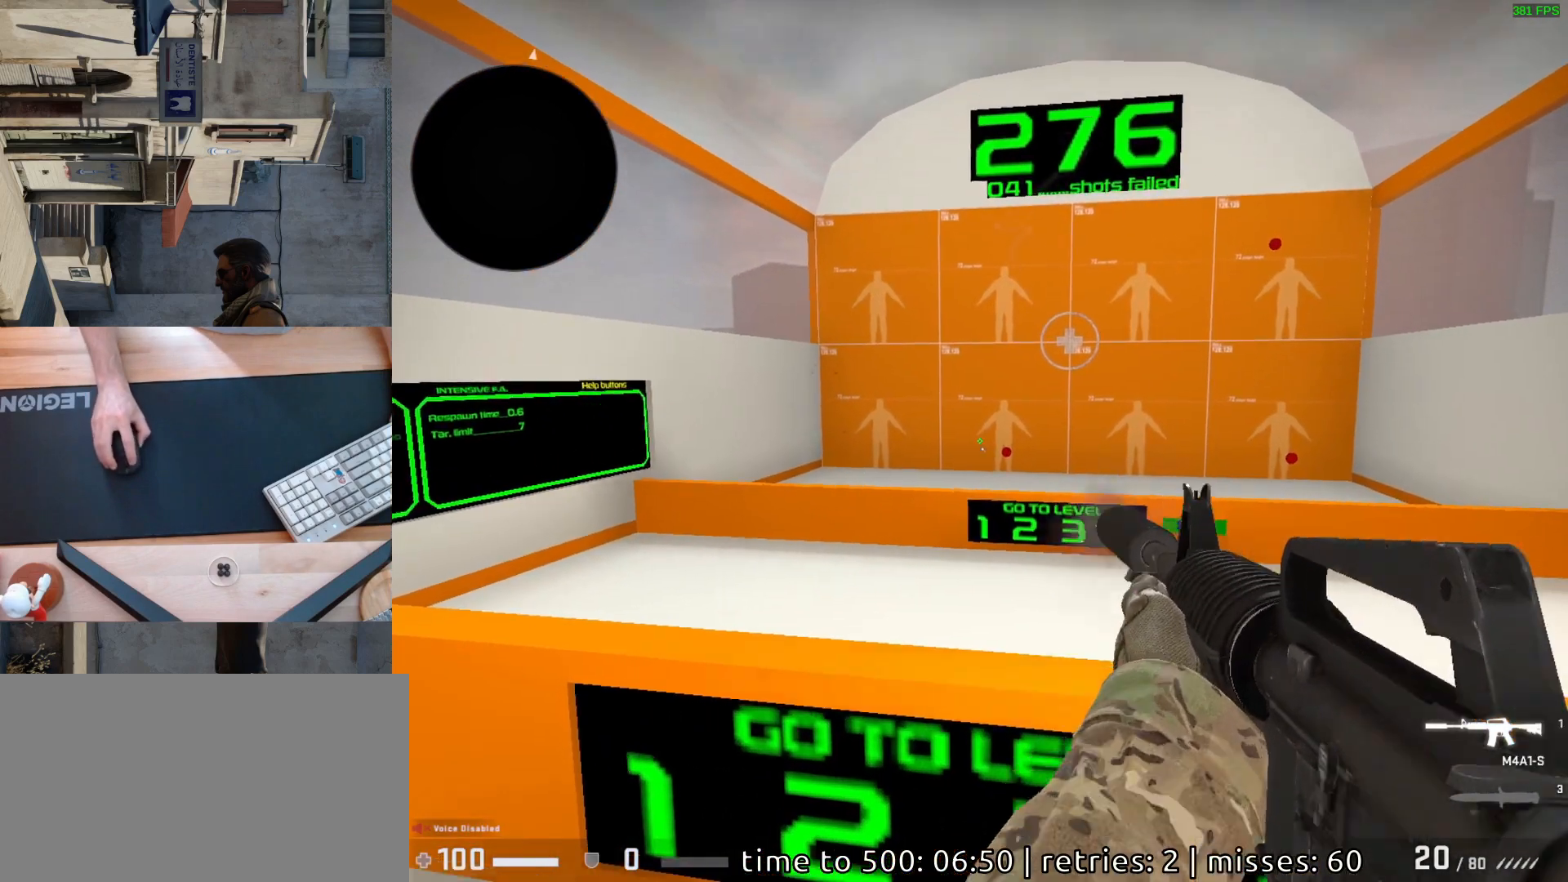
{"keys": [], "mouse": [], "events": [[33, "mouse_left", "up"], [400, "mouse_left", "down"], [450, "mouse_left", "up"]]}
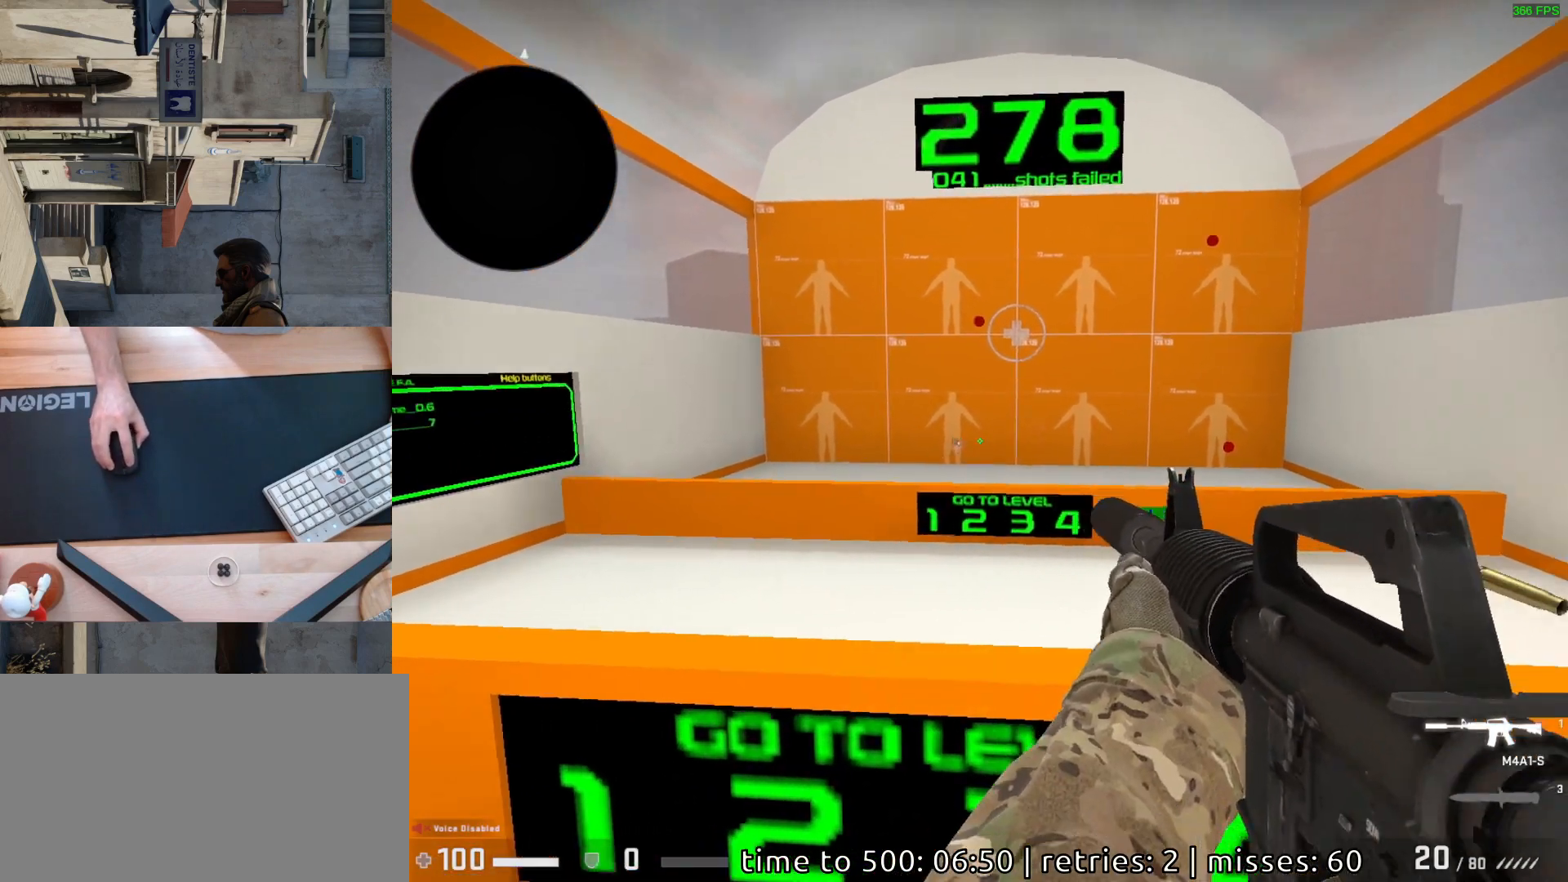
{"keys": [], "mouse": [], "events": []}
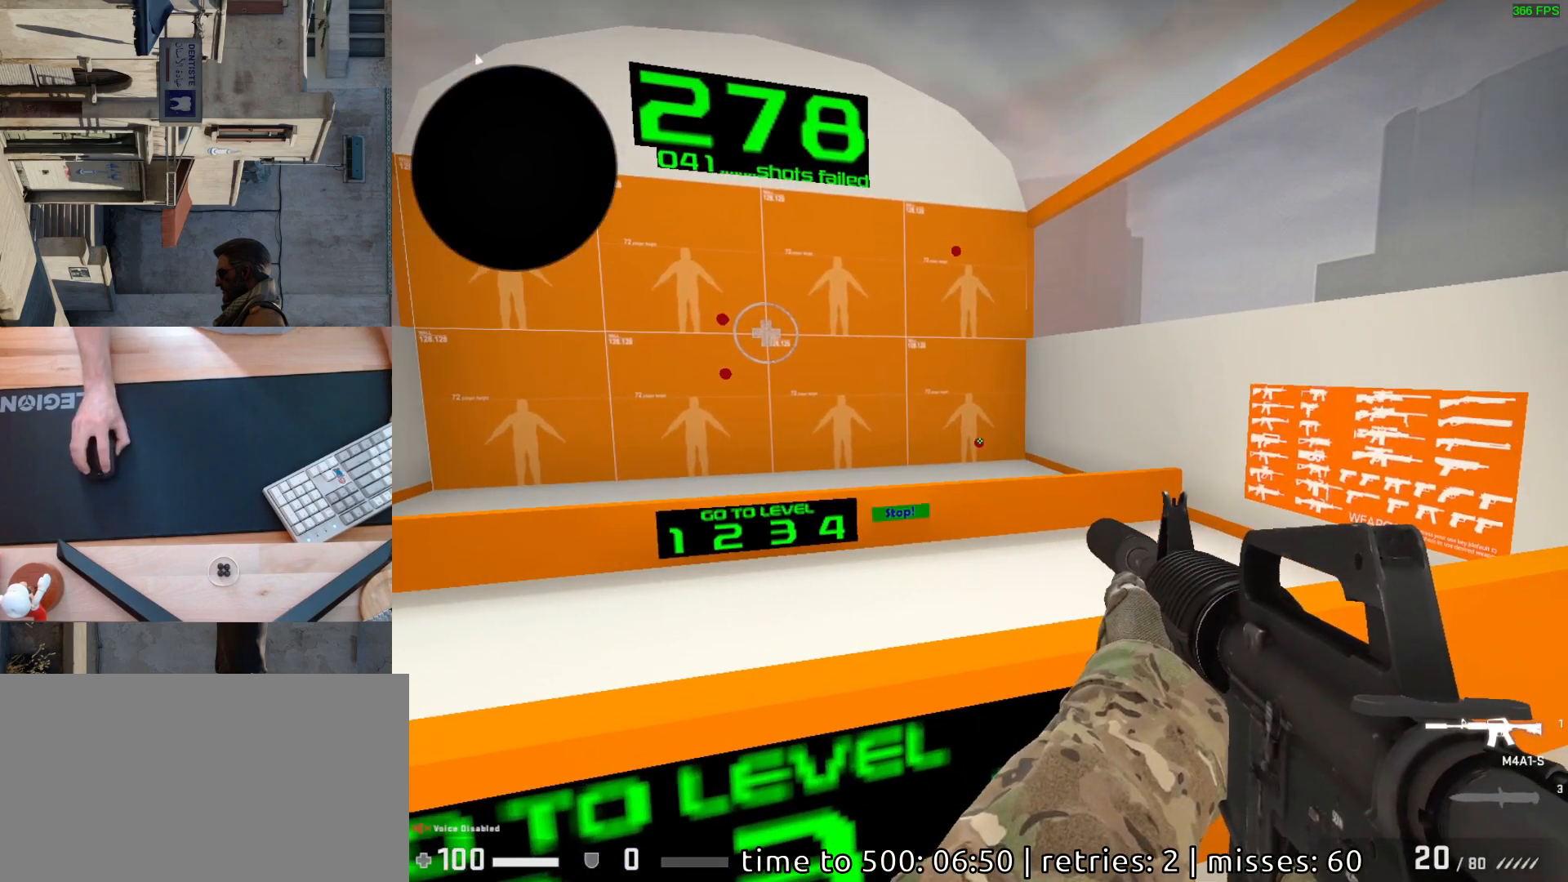
{"keys": [], "mouse": [], "events": [[100, "mouse_left", "down"], [167, "mouse_left", "up"]]}
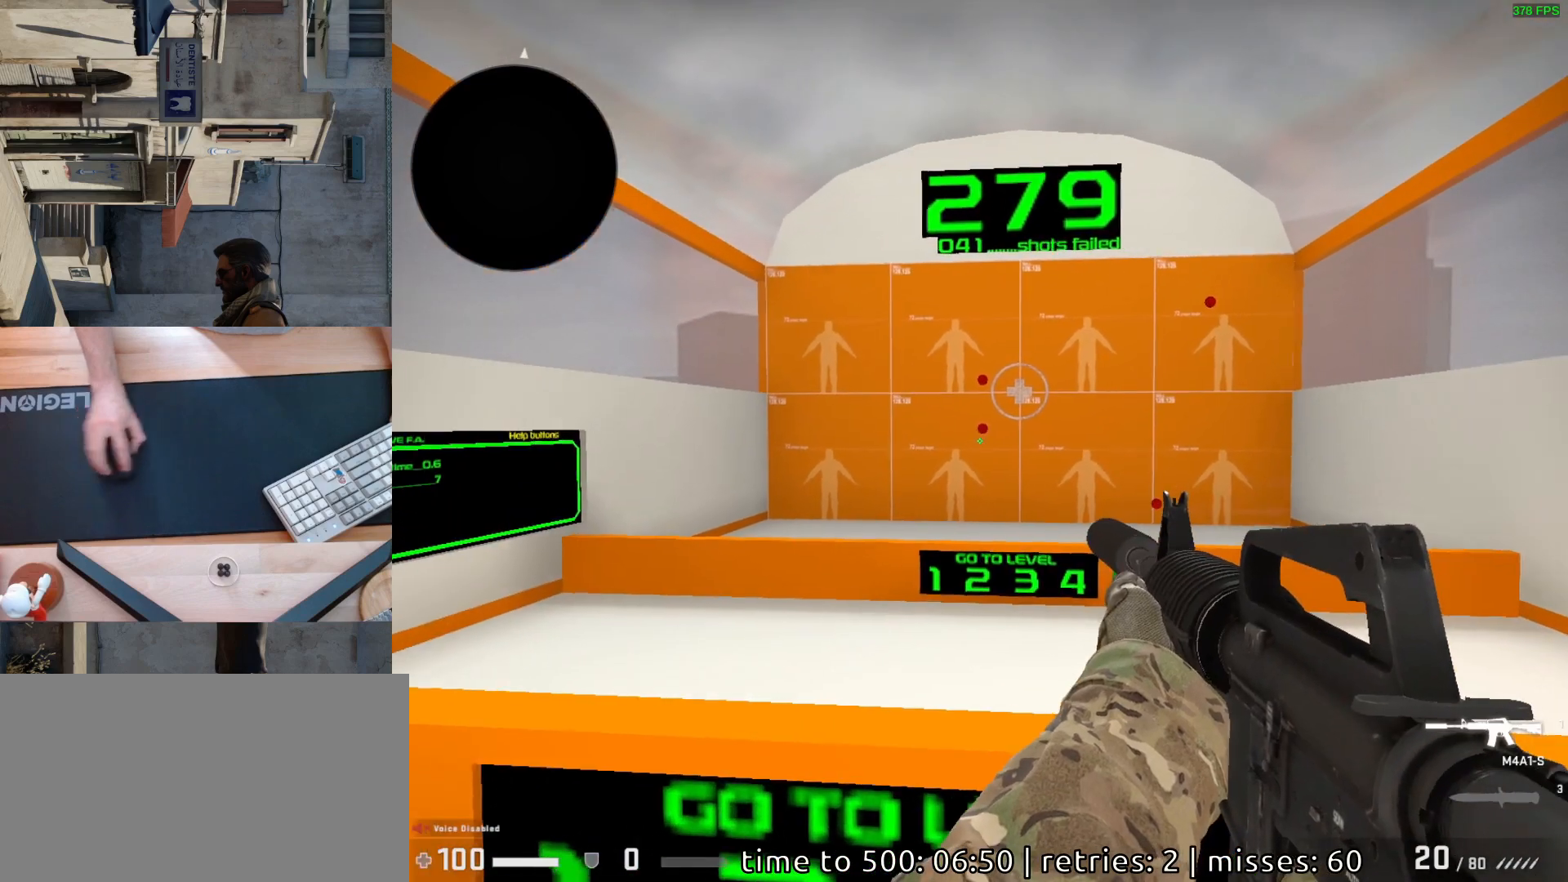
{"keys": [], "mouse": [], "events": [[333, "mouse_left", "down"], [400, "mouse_left", "up"]]}
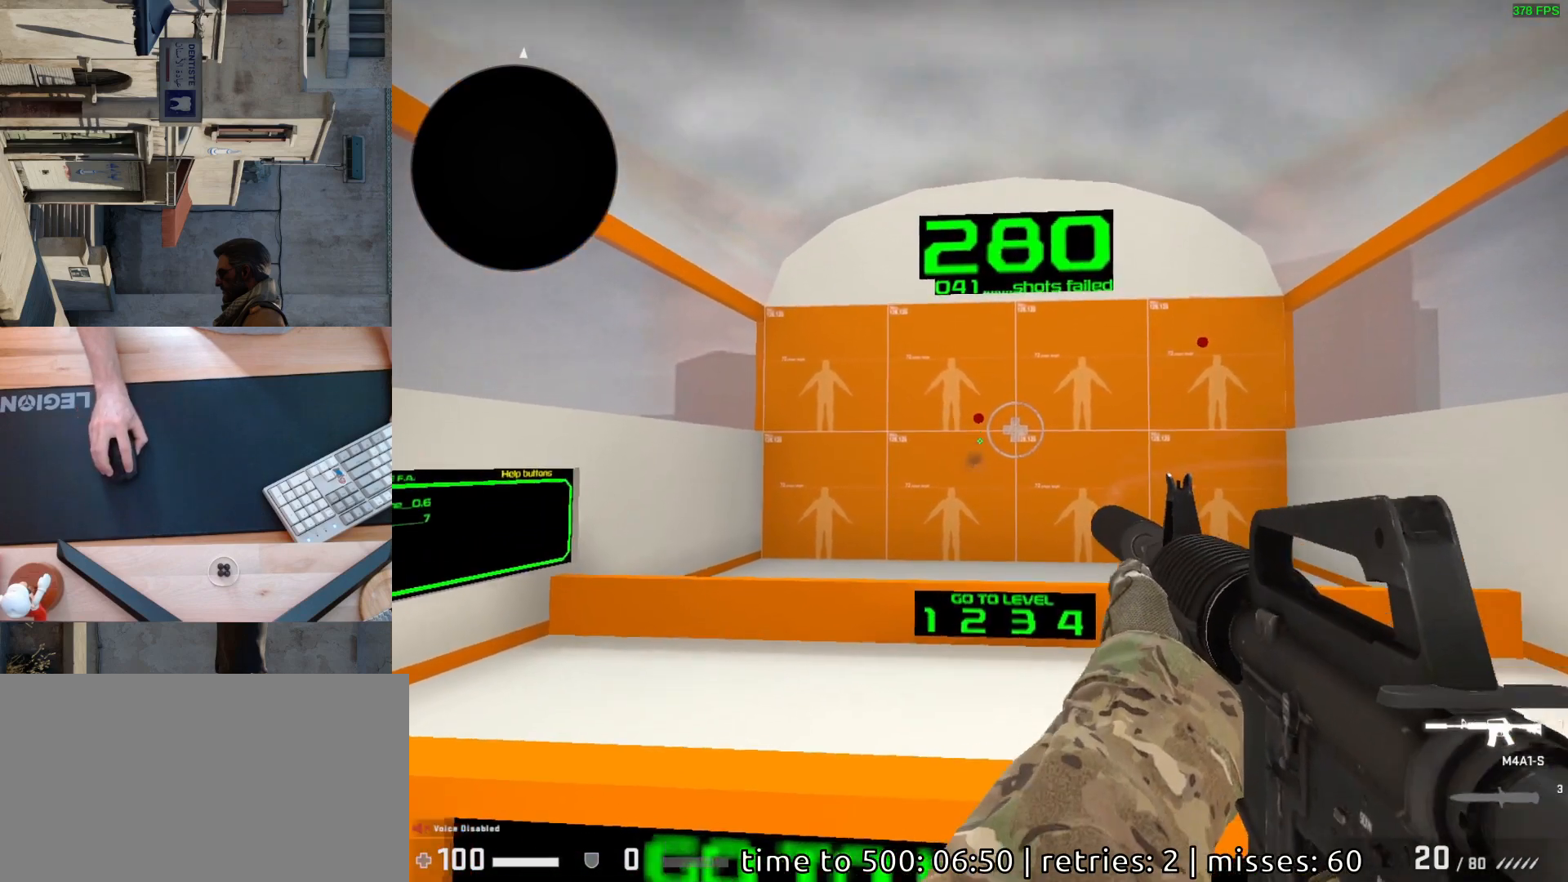
{"keys": [], "mouse": [], "events": [[250, "mouse_left", "down"], [300, "mouse_left", "up"]]}
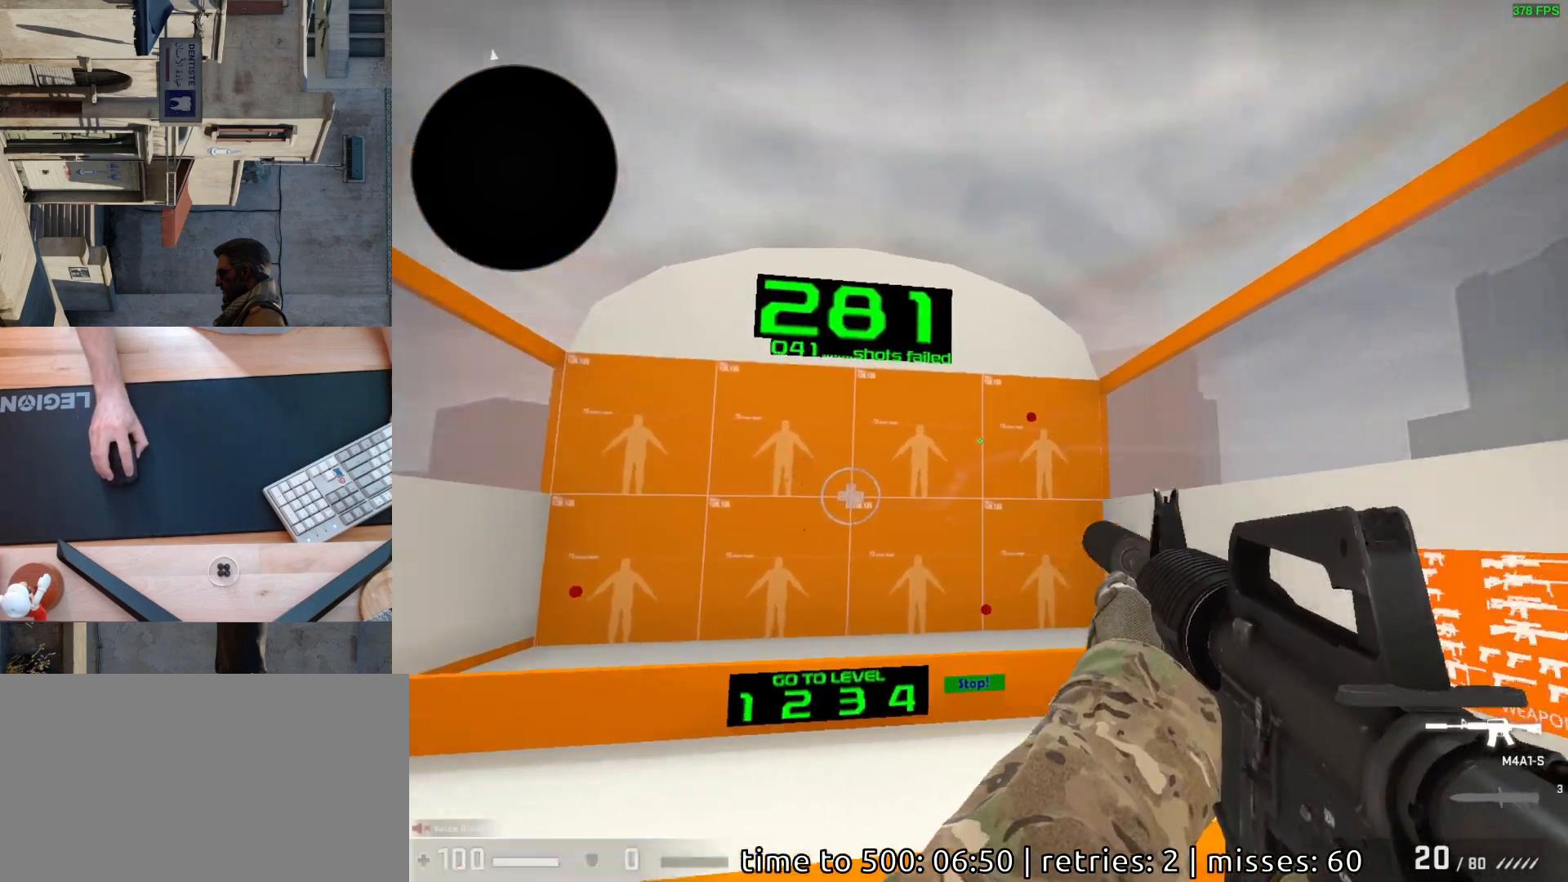
{"keys": [], "mouse": [], "events": [[383, "mouse_left", "down"], [467, "mouse_left", "up"]]}
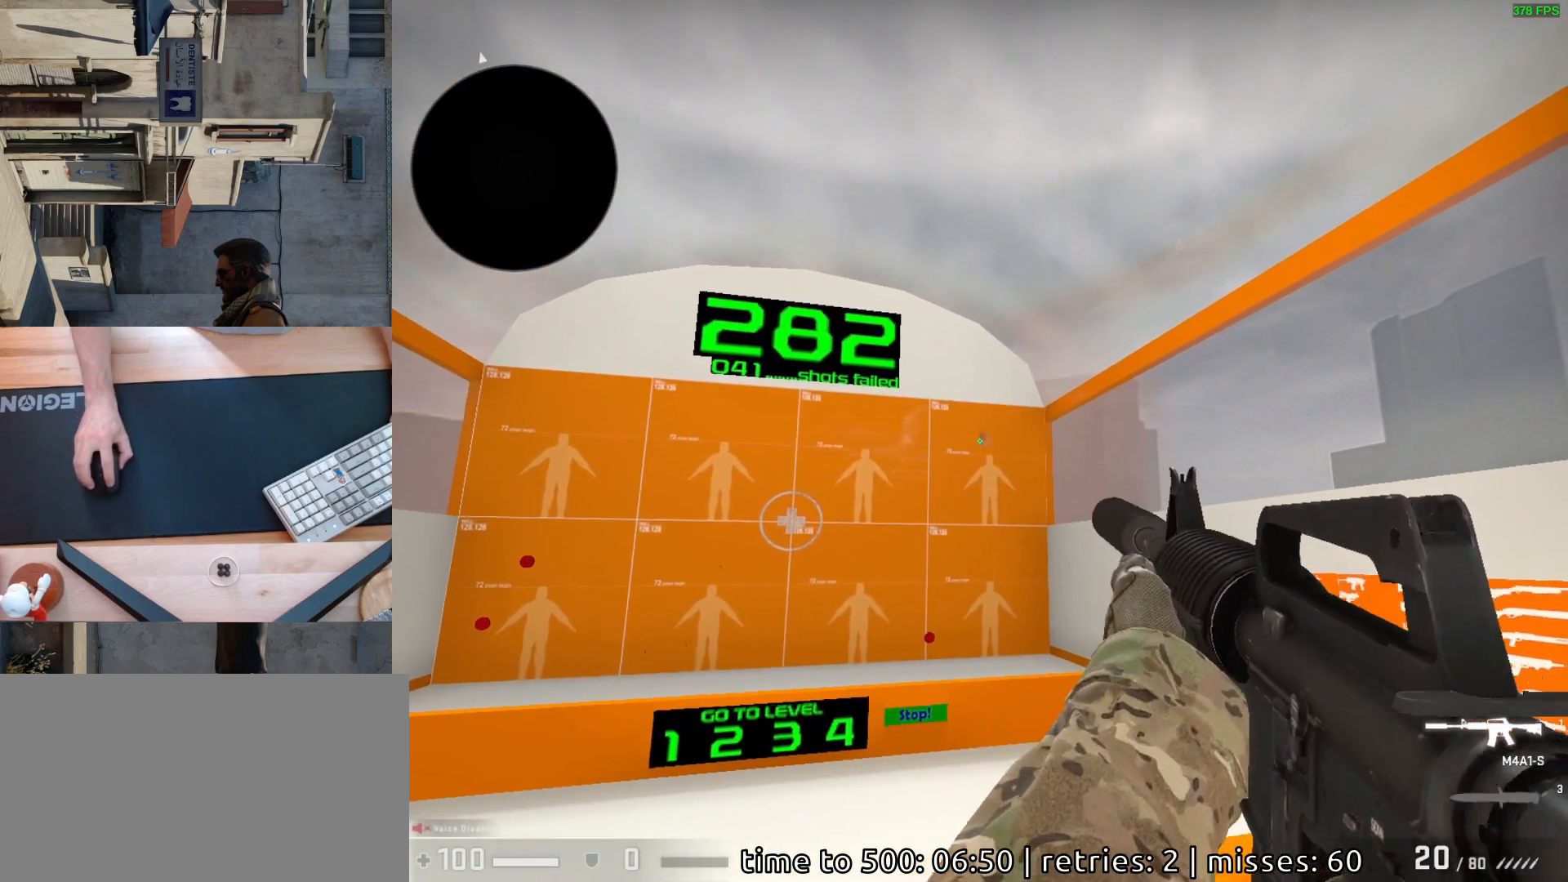
{"keys": [], "mouse": [], "events": []}
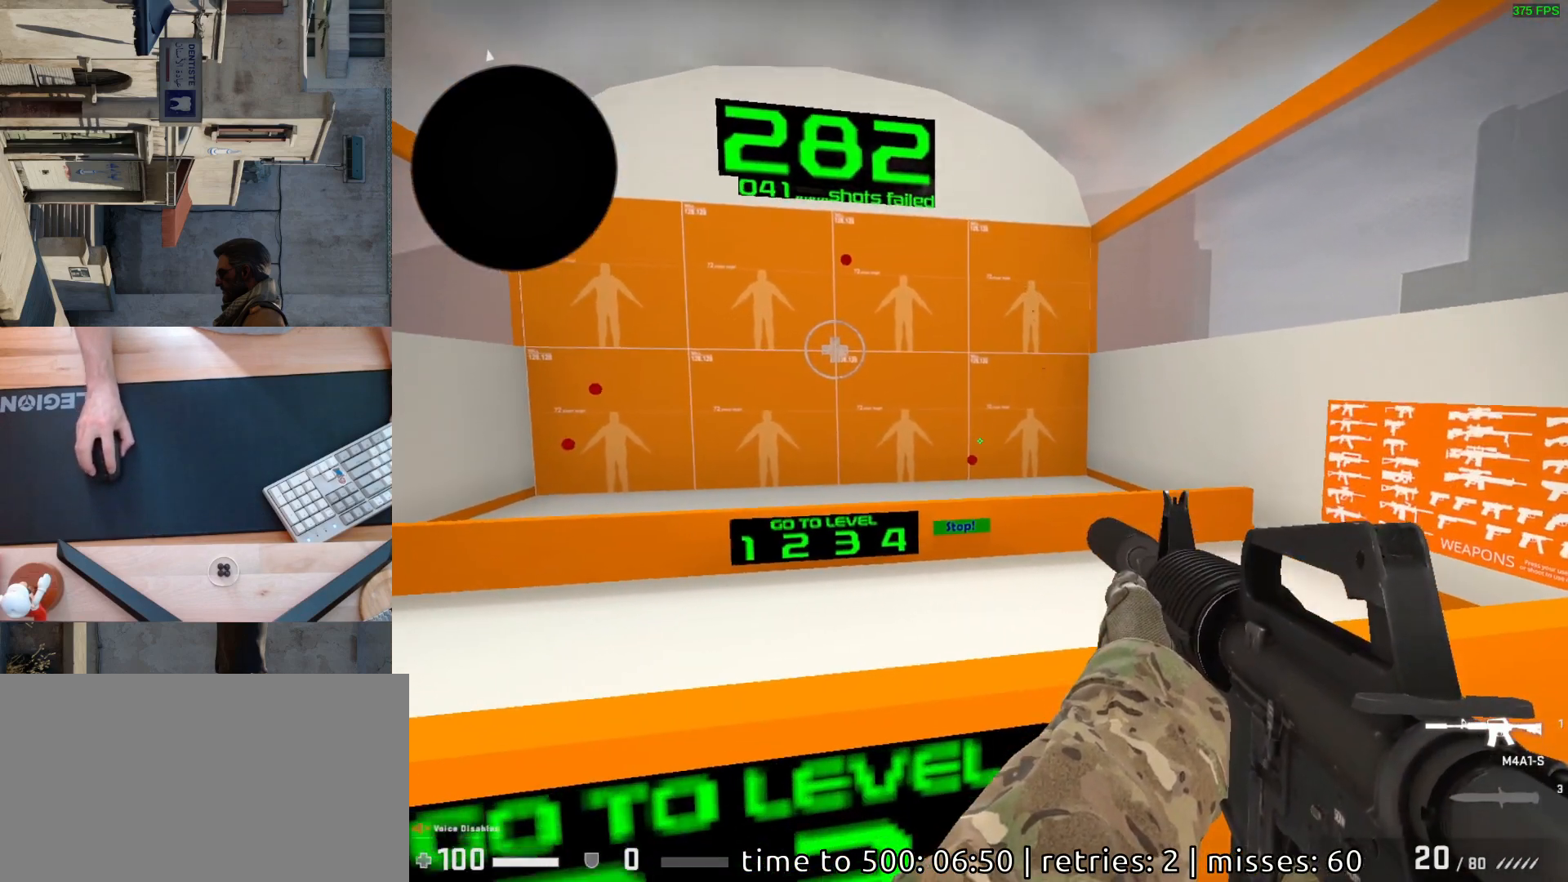
{"keys": [], "mouse": [], "events": [[283, "mouse_left", "down"], [333, "mouse_left", "up"]]}
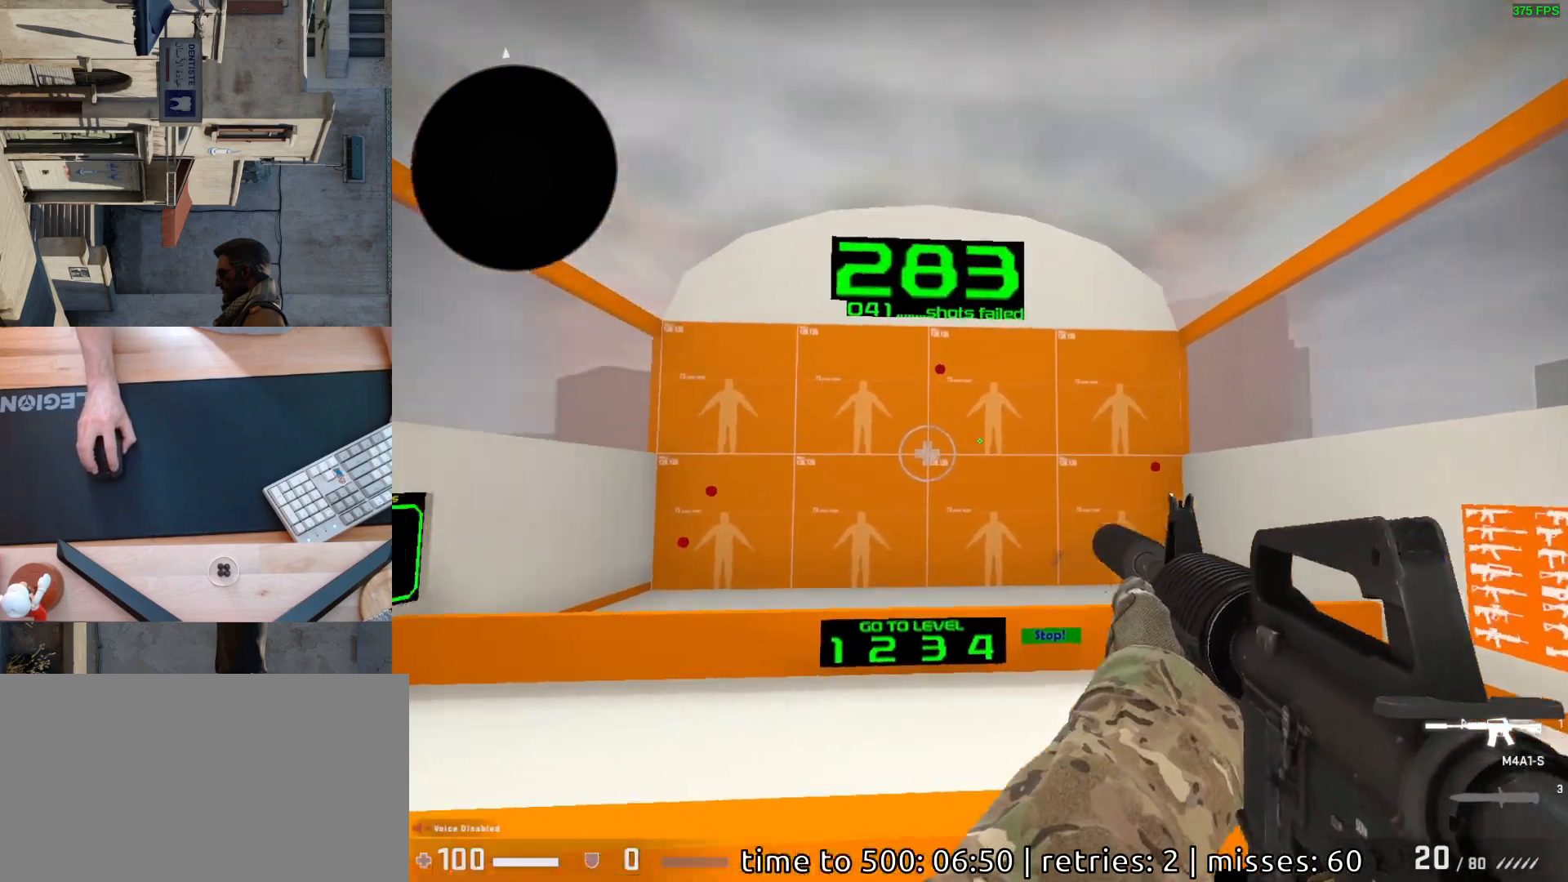
{"keys": [], "mouse": ["left"], "events": [[467, "mouse_left", "down"]]}
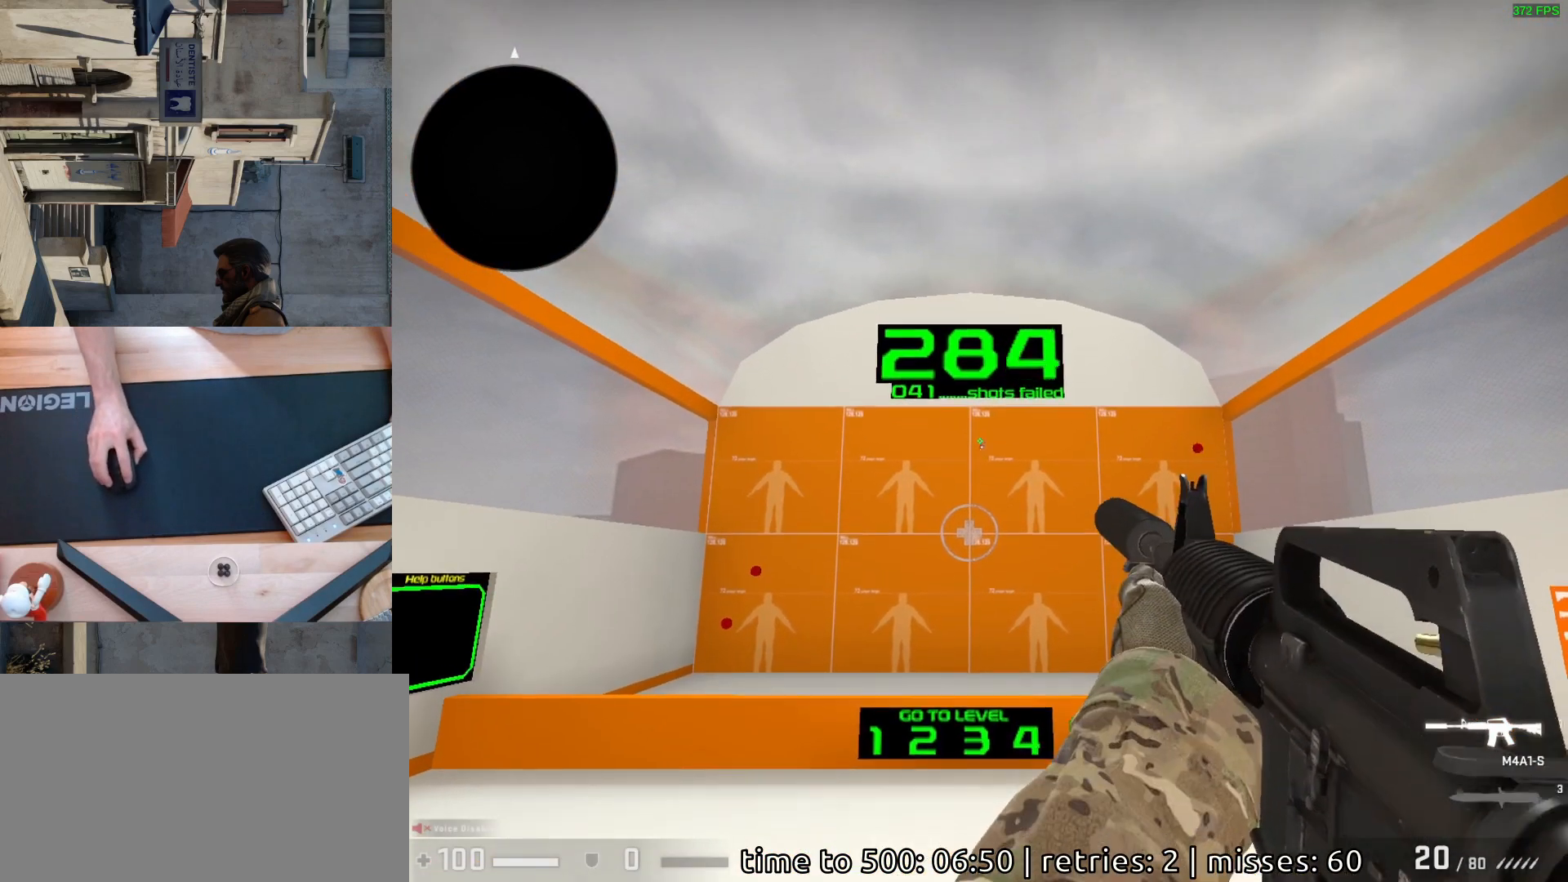
{"keys": [], "mouse": [], "events": [[17, "mouse_left", "up"]]}
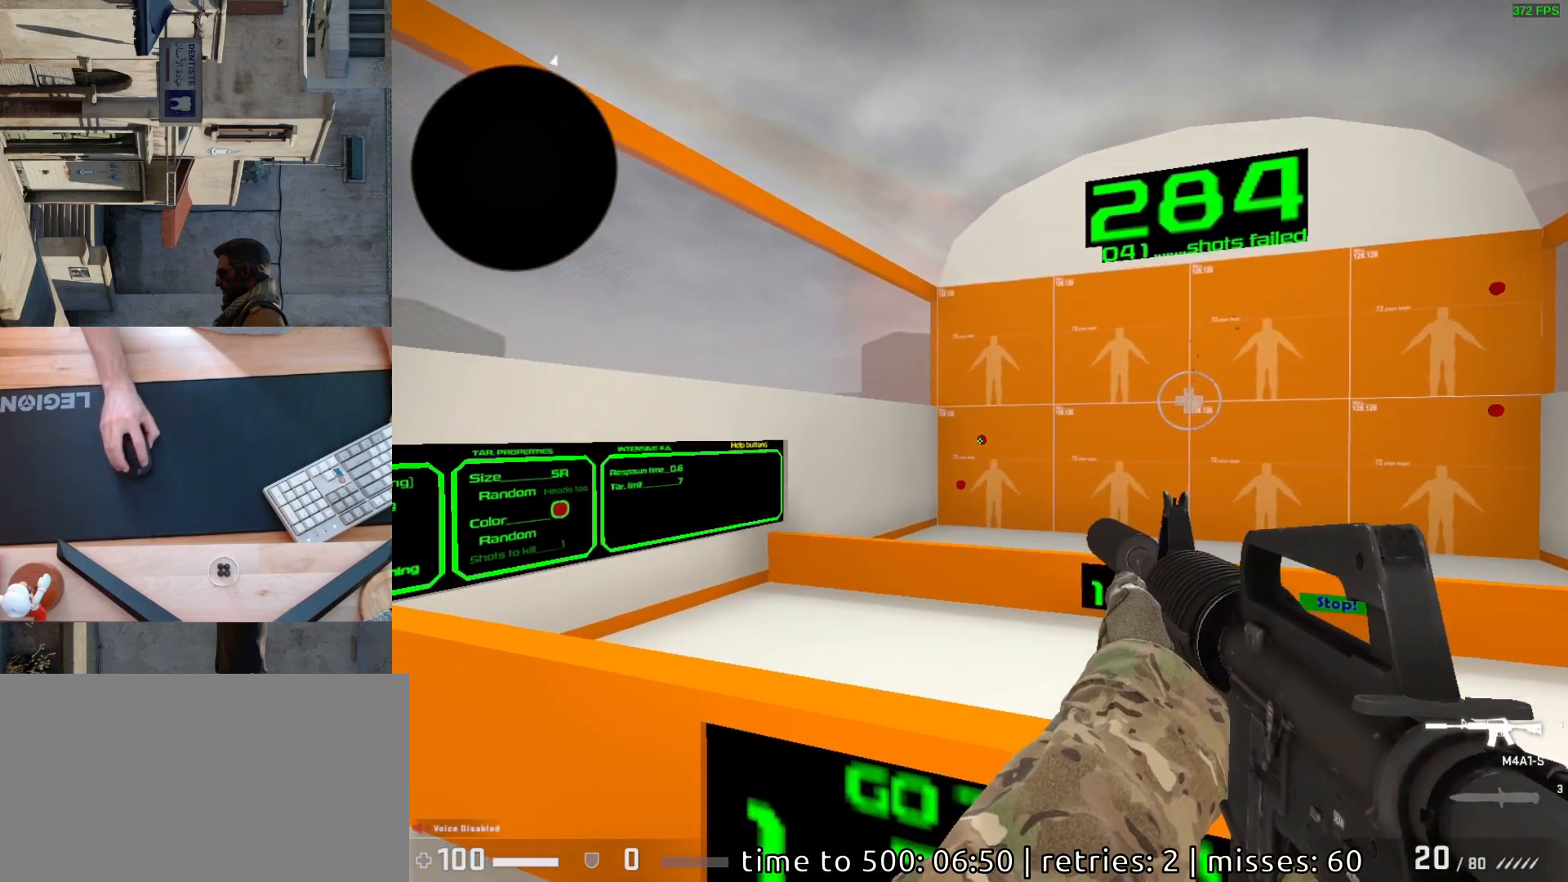
{"keys": [], "mouse": ["left"], "events": [[50, "mouse_left", "down"], [117, "mouse_left", "up"], [500, "mouse_left", "down"]]}
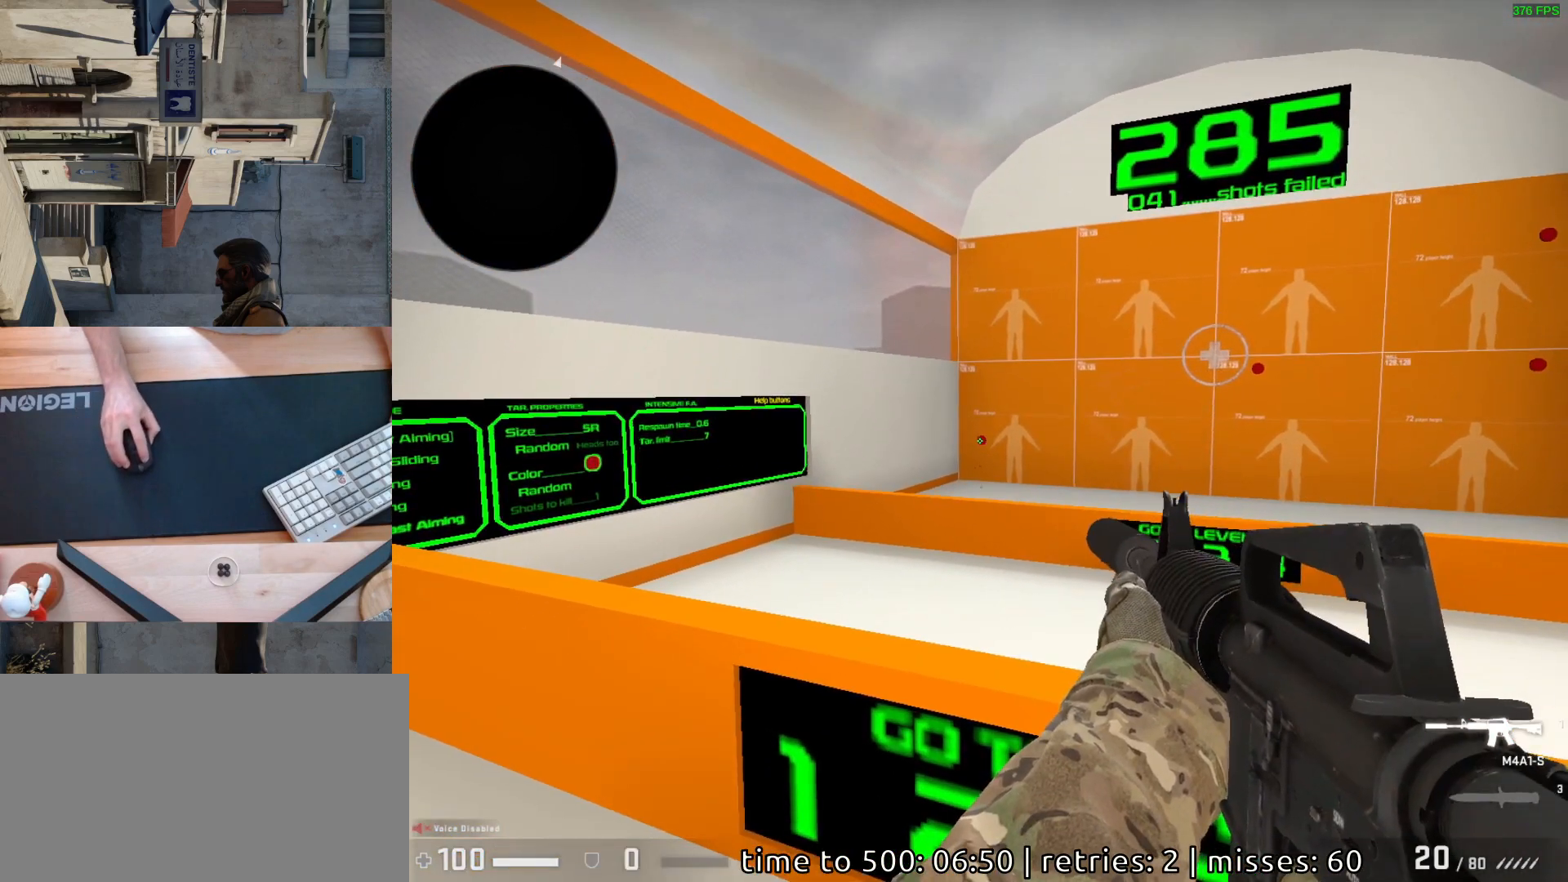
{"keys": [], "mouse": [], "events": [[67, "mouse_left", "up"]]}
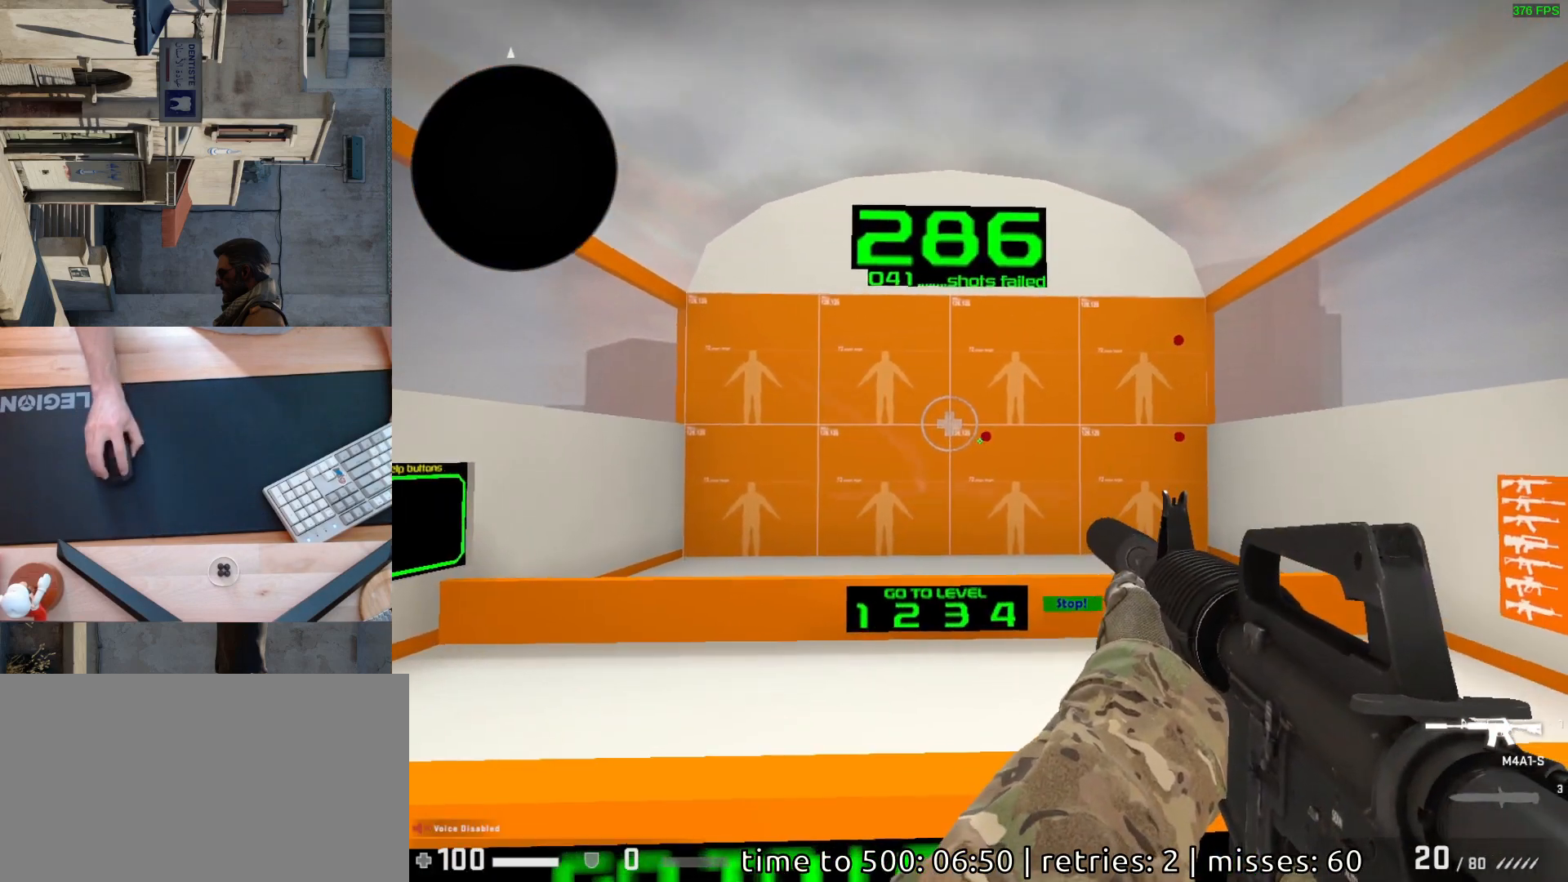
{"keys": [], "mouse": [], "events": [[183, "mouse_left", "down"], [267, "mouse_left", "up"]]}
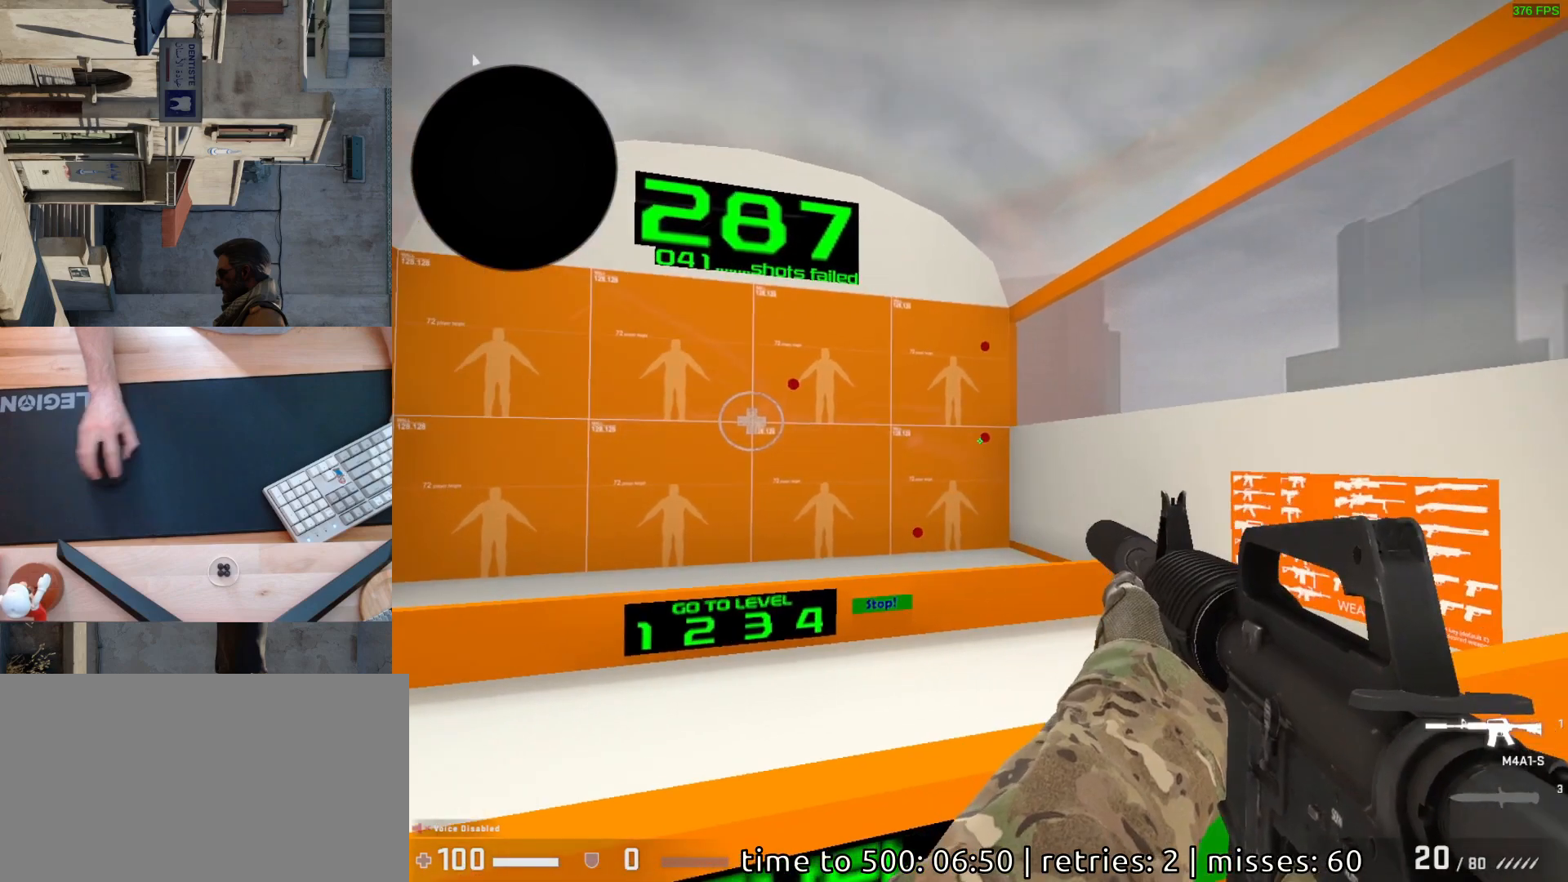
{"keys": [], "mouse": [], "events": [[217, "mouse_left", "down"], [317, "mouse_left", "up"]]}
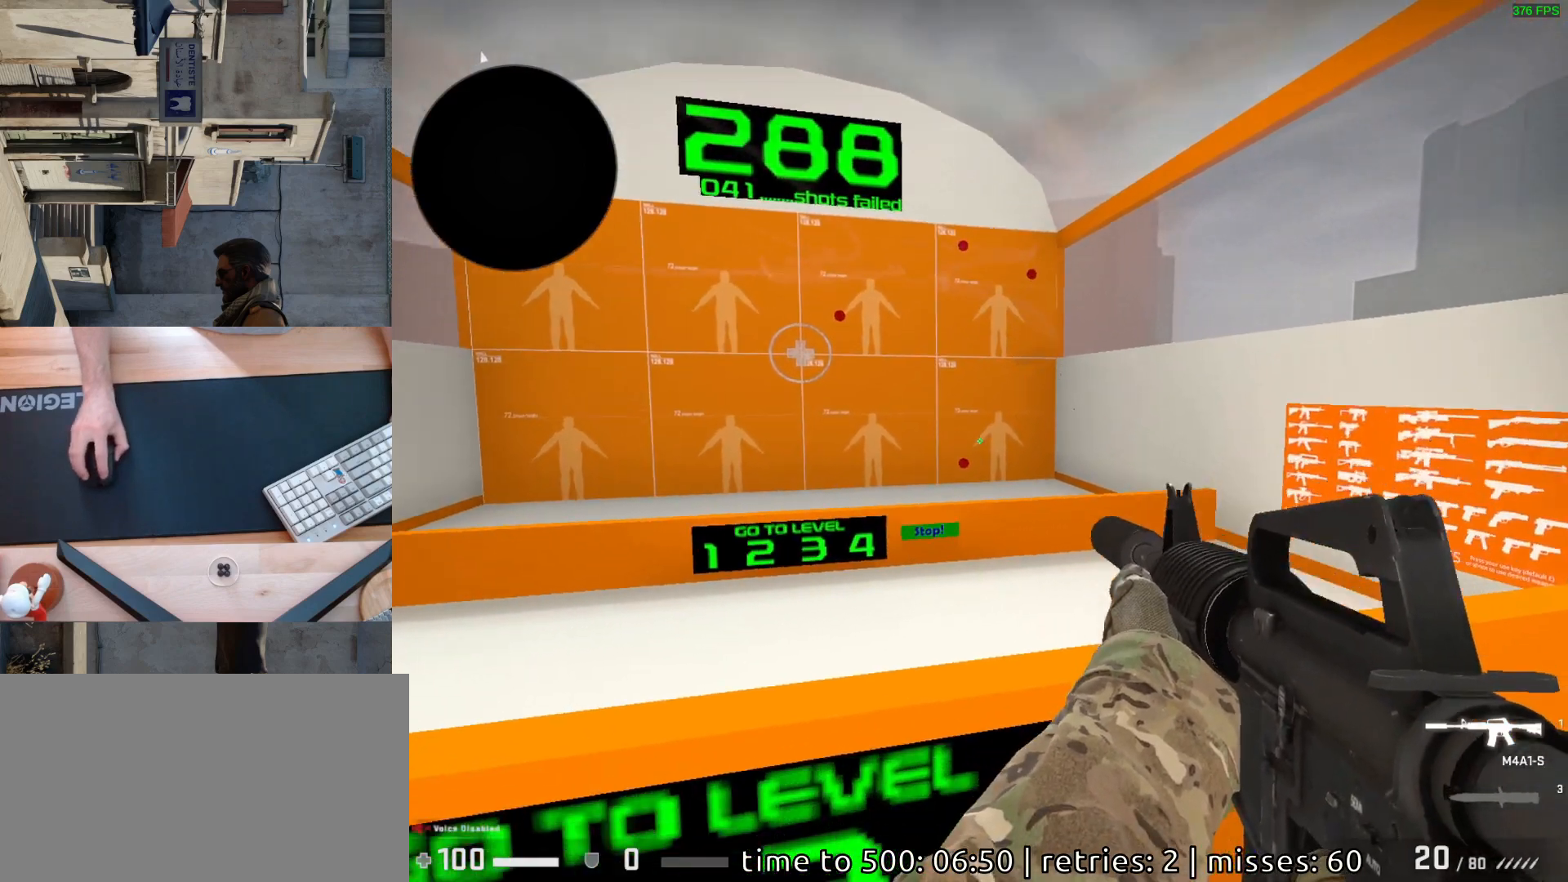
{"keys": [], "mouse": [], "events": [[317, "mouse_left", "down"], [400, "mouse_left", "up"]]}
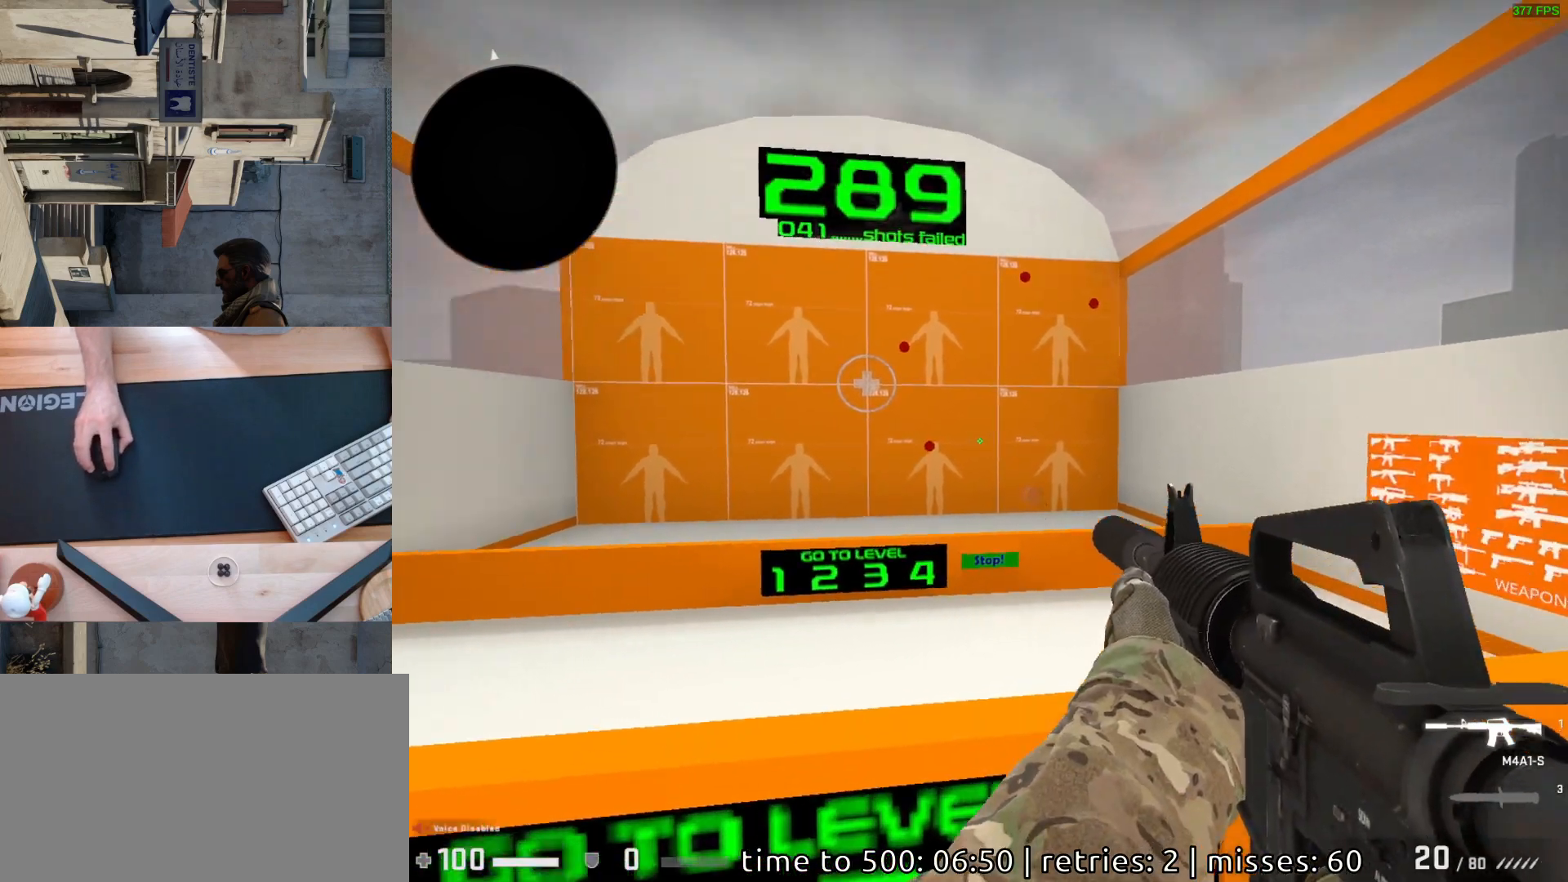
{"keys": [], "mouse": [], "events": [[433, "mouse_left", "down"], [500, "mouse_left", "up"]]}
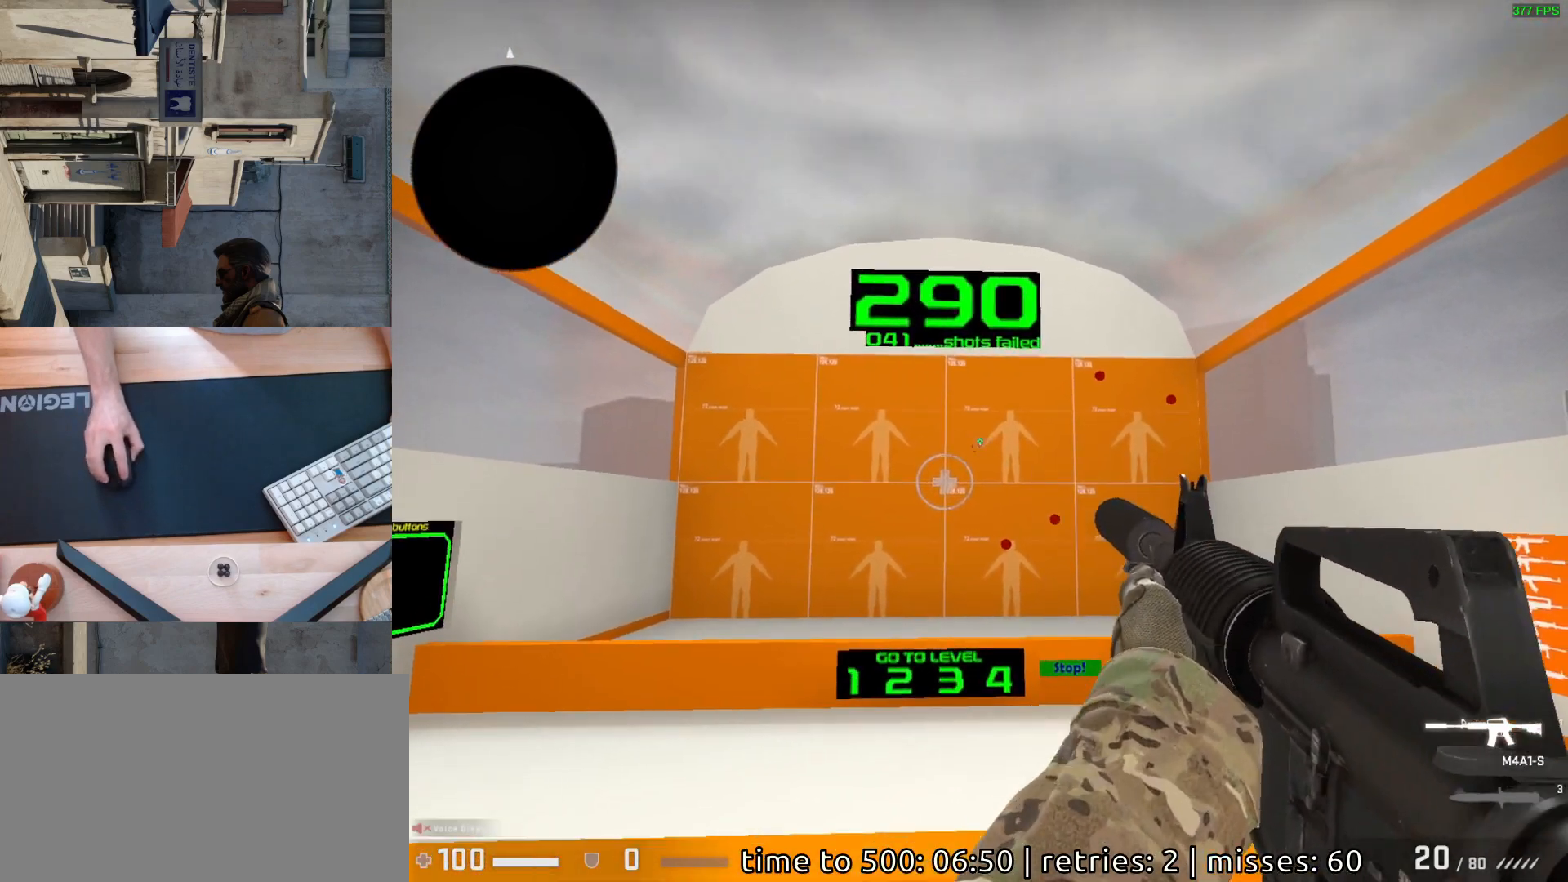
{"keys": [], "mouse": [], "events": []}
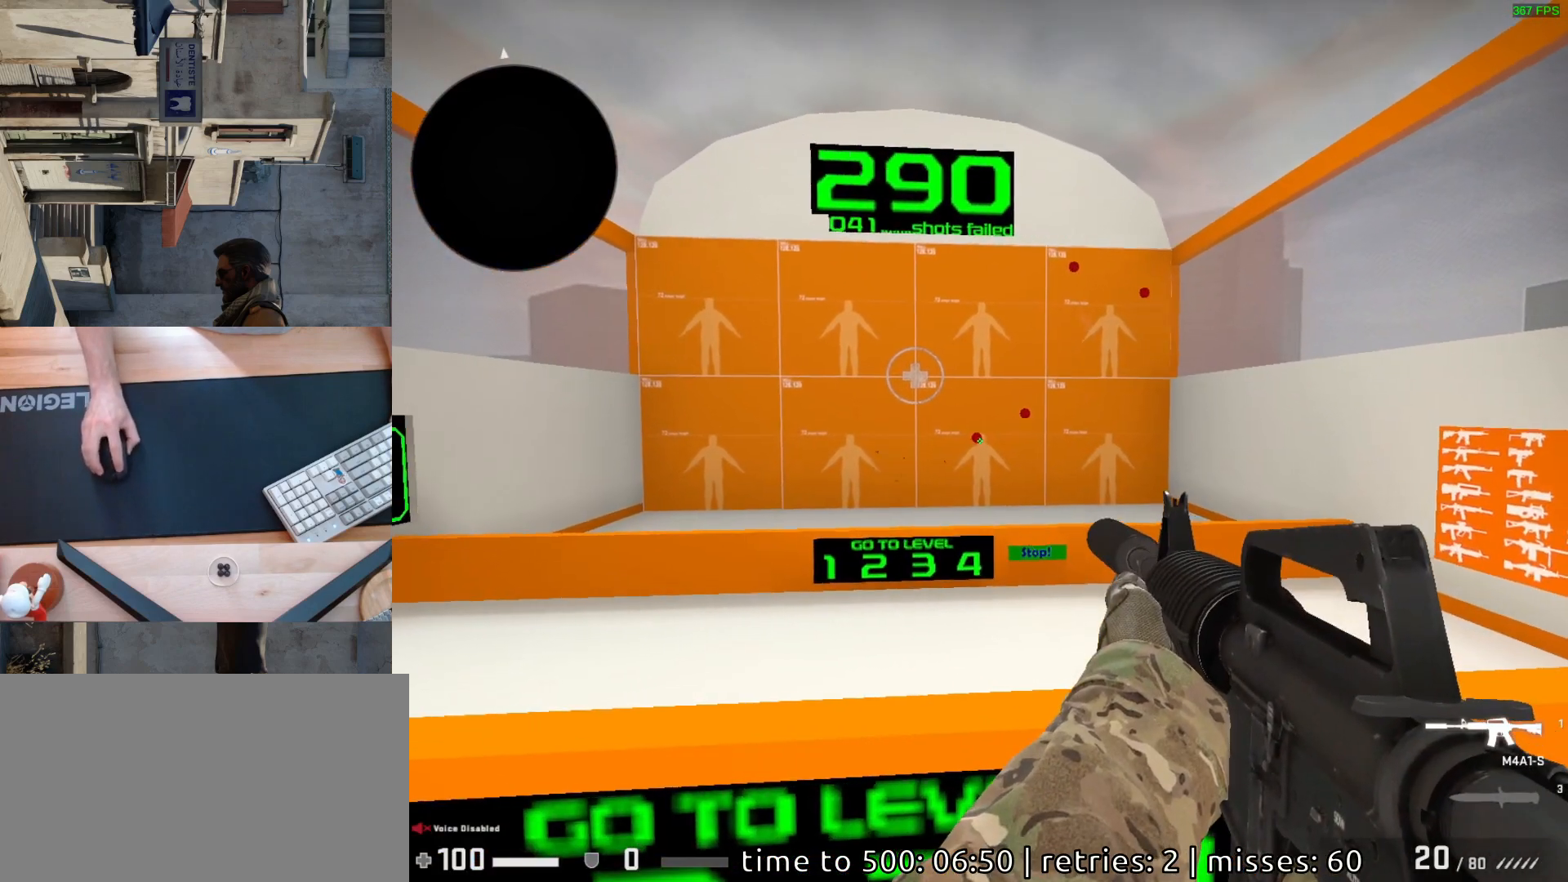
{"keys": [], "mouse": ["left"], "events": [[83, "mouse_left", "down"], [150, "mouse_left", "up"], [483, "mouse_left", "down"]]}
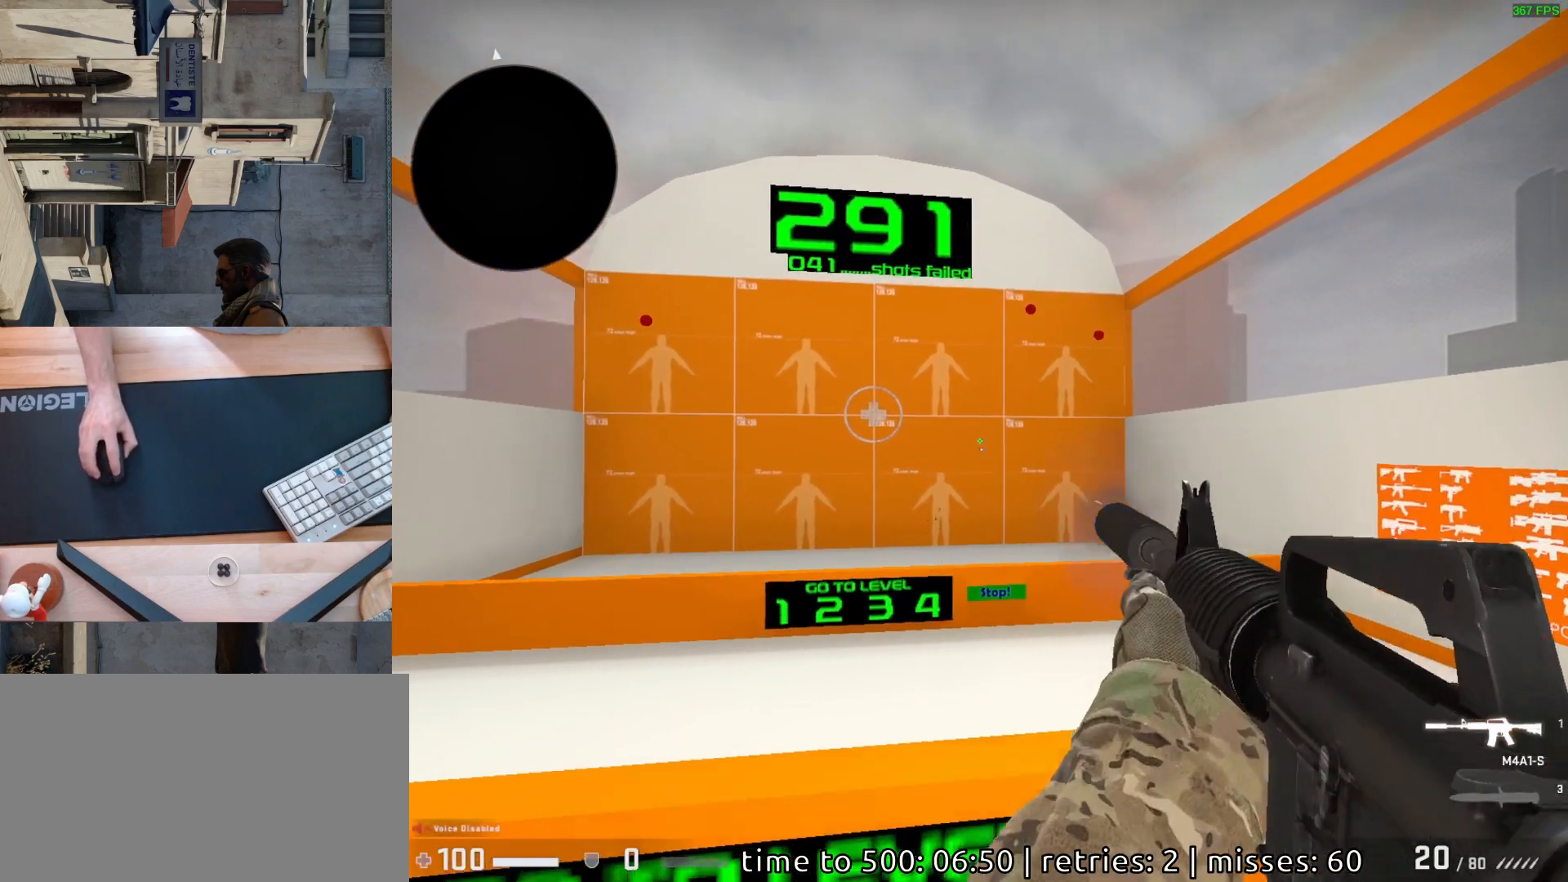
{"keys": [], "mouse": [], "events": [[50, "mouse_left", "up"]]}
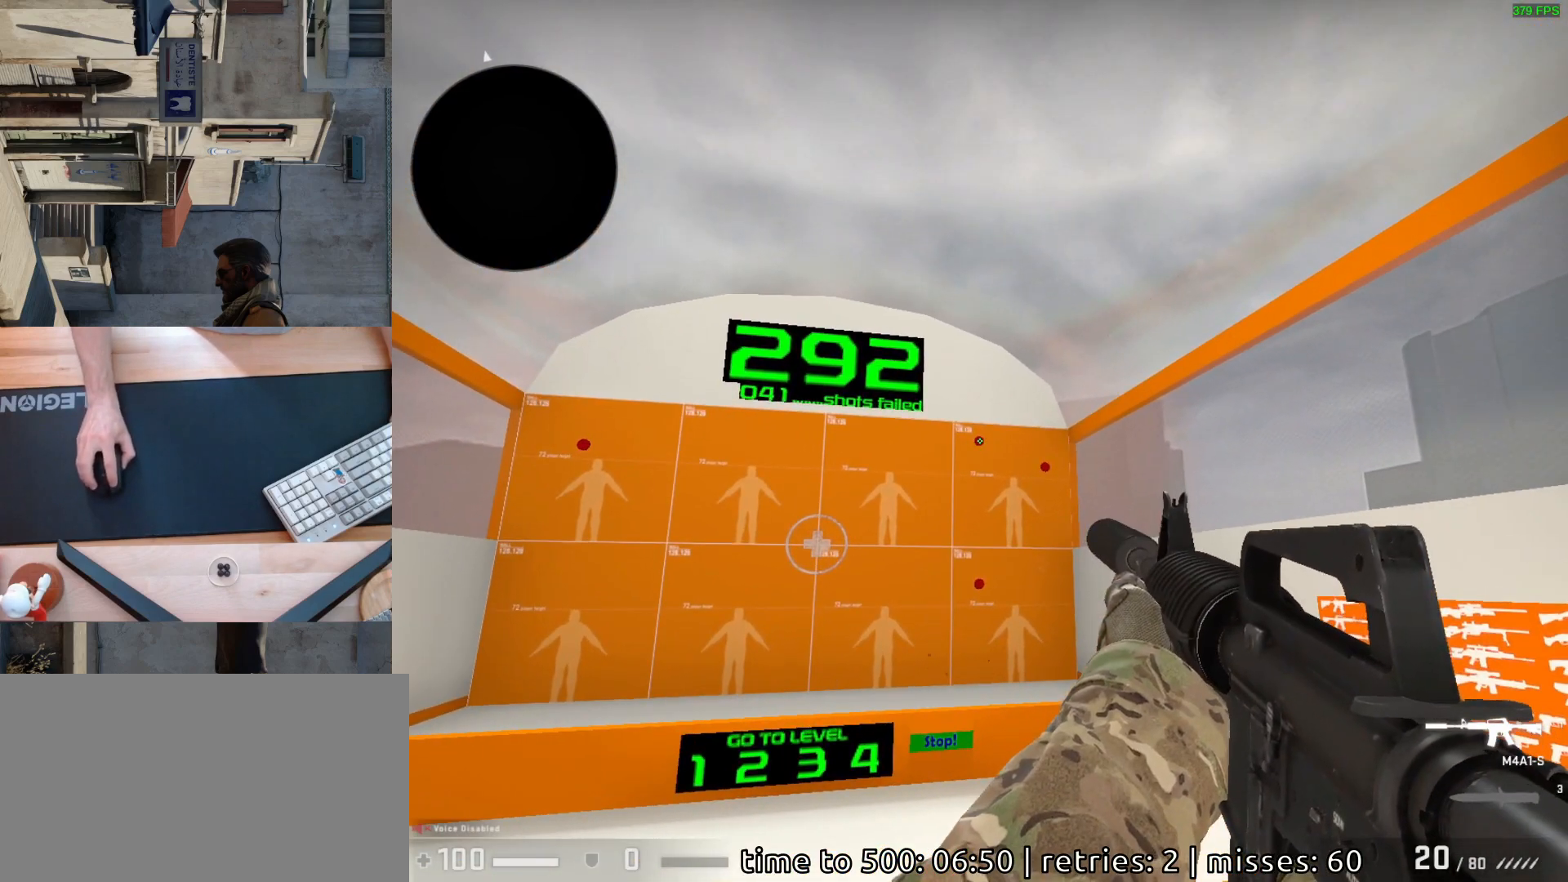
{"keys": [], "mouse": [], "events": [[100, "mouse_left", "down"], [167, "mouse_left", "up"]]}
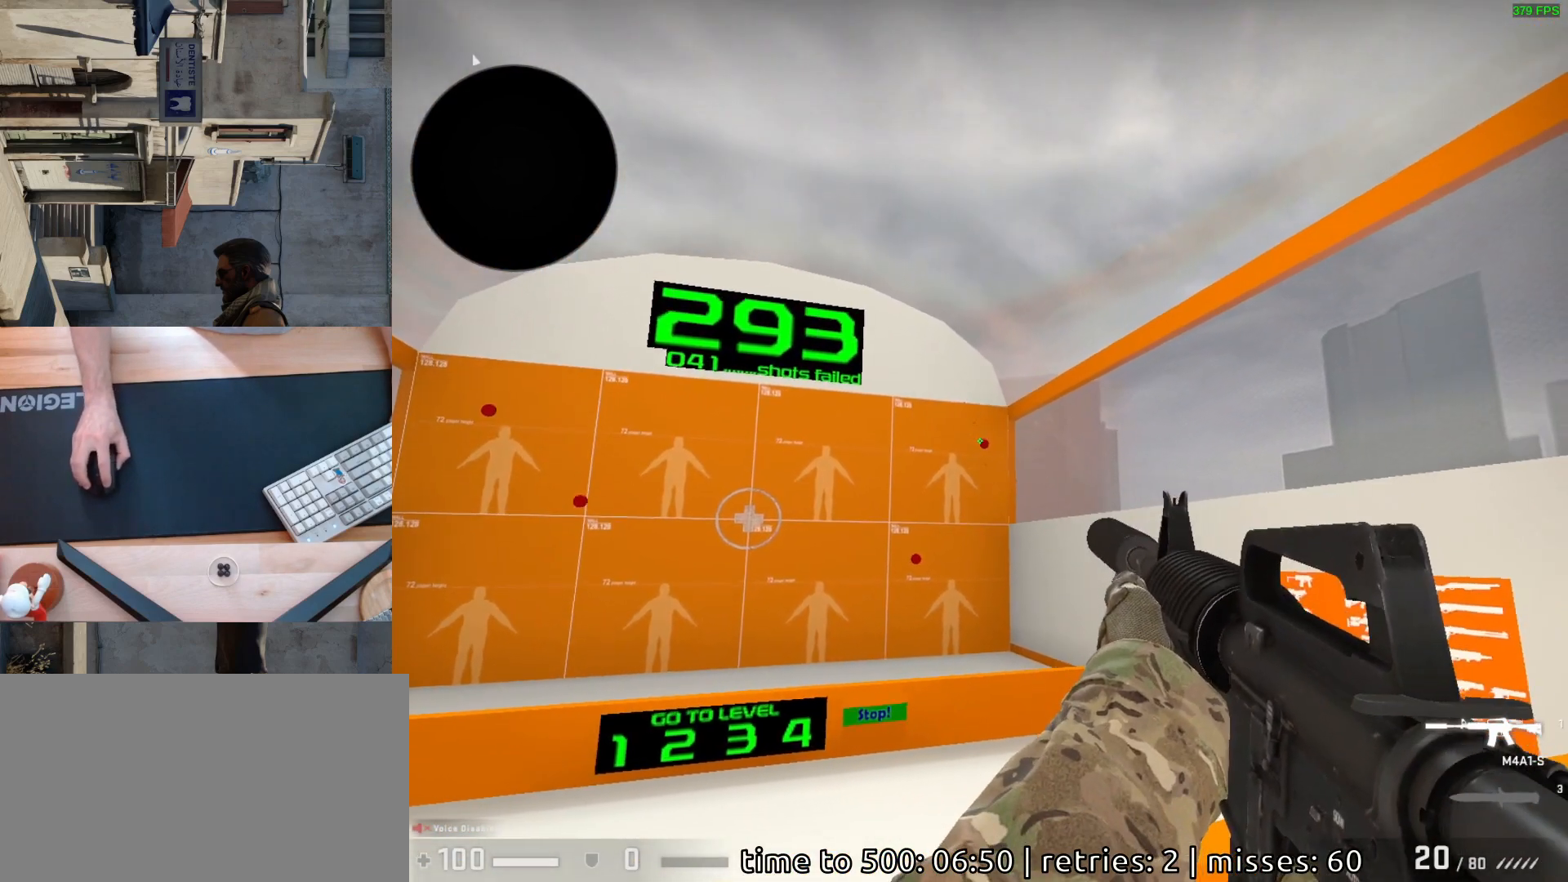
{"keys": [], "mouse": [], "events": [[83, "mouse_left", "down"], [167, "mouse_left", "up"]]}
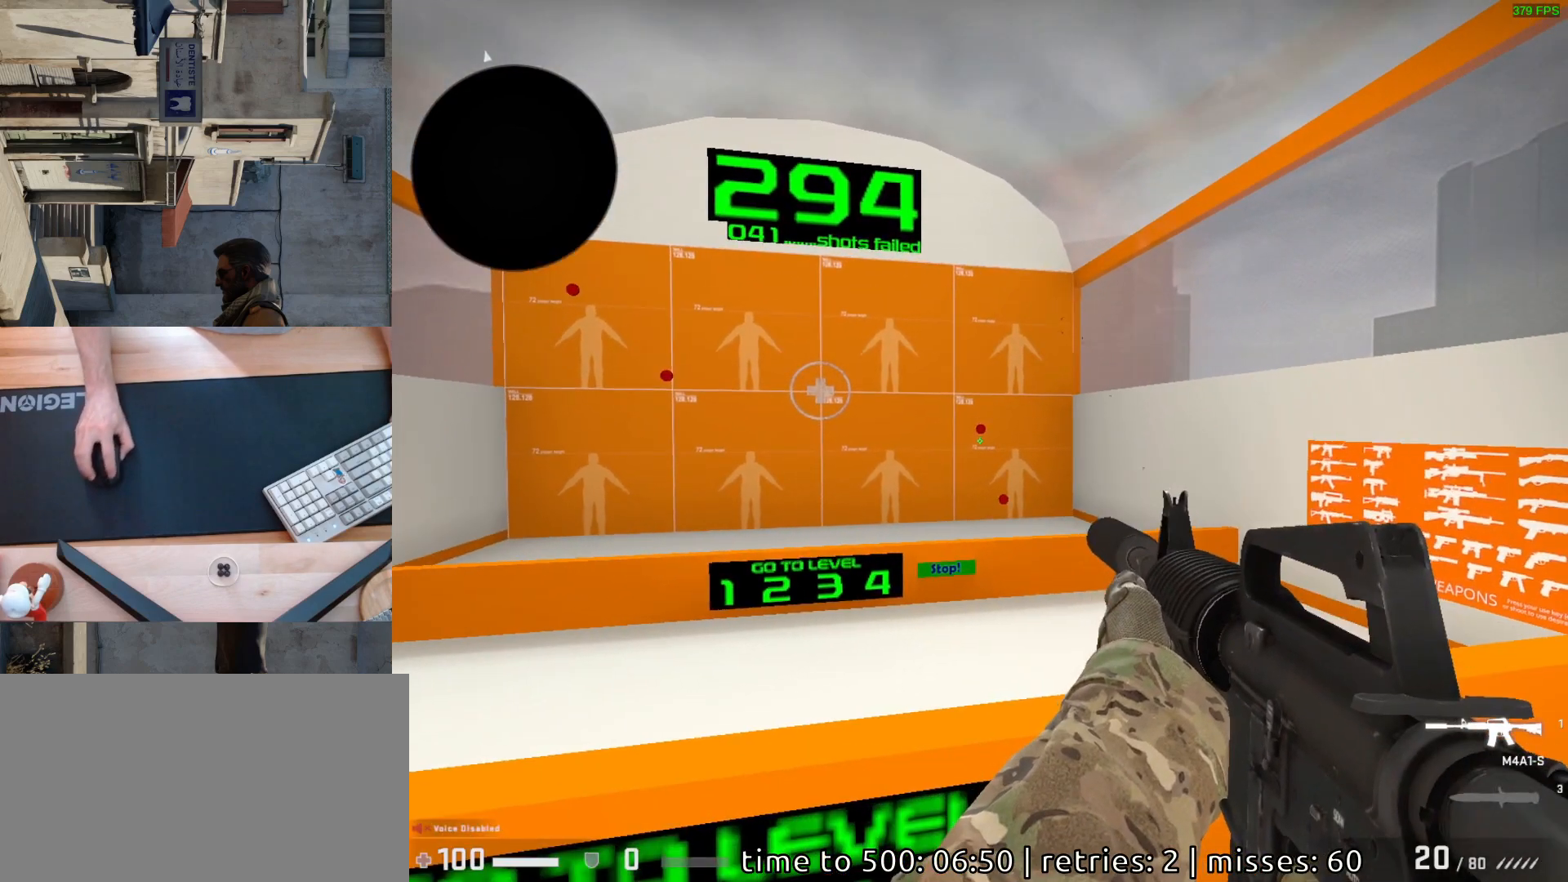
{"keys": [], "mouse": [], "events": [[333, "mouse_left", "down"], [417, "mouse_left", "up"]]}
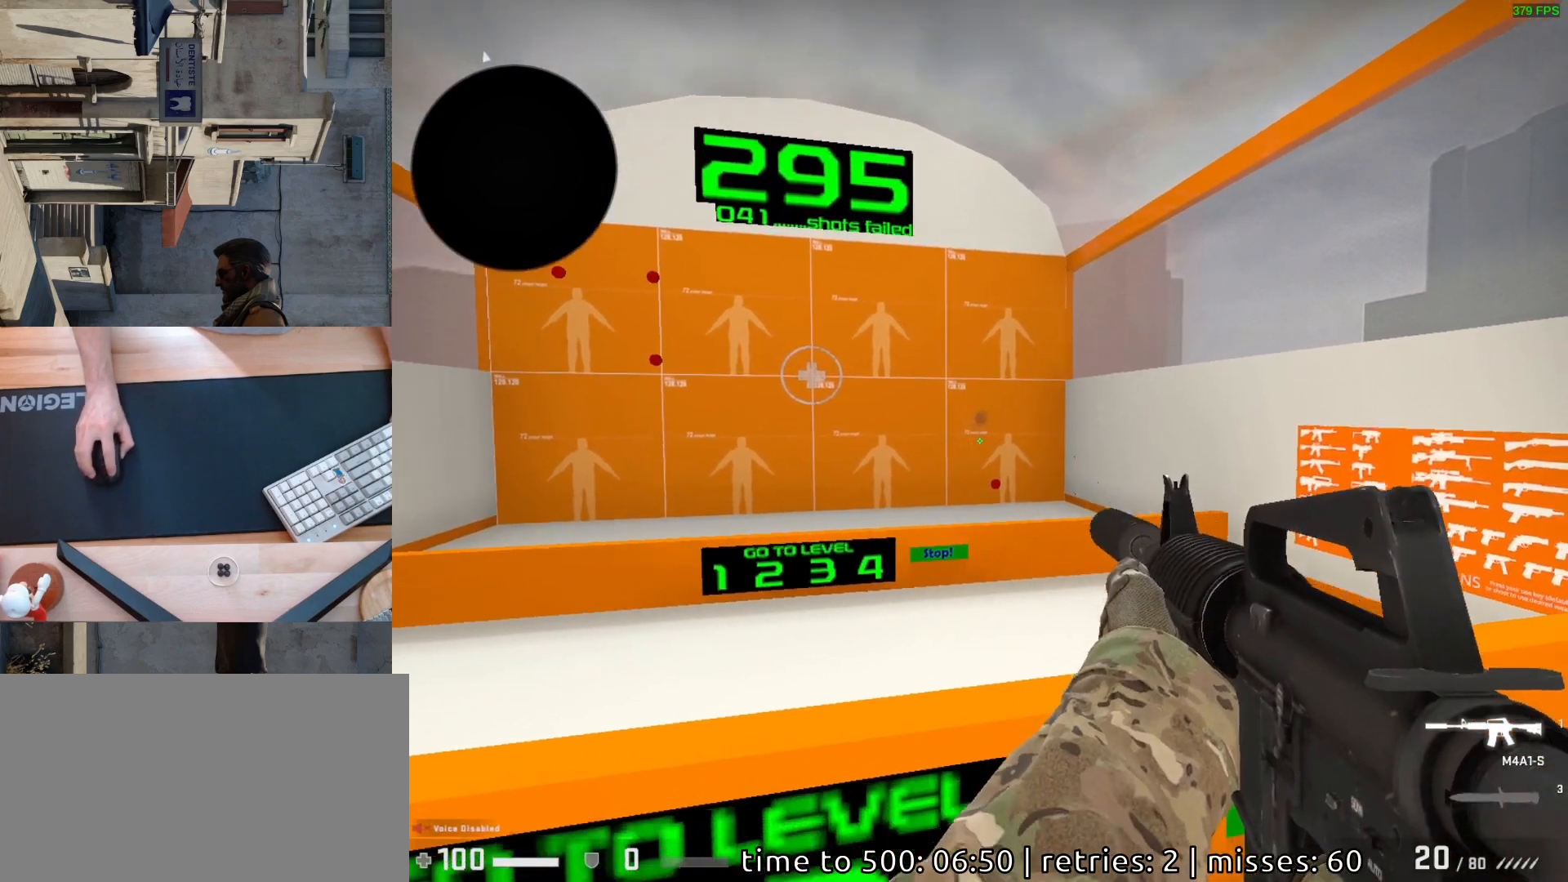
{"keys": [], "mouse": [], "events": [[317, "mouse_left", "down"], [367, "mouse_left", "up"]]}
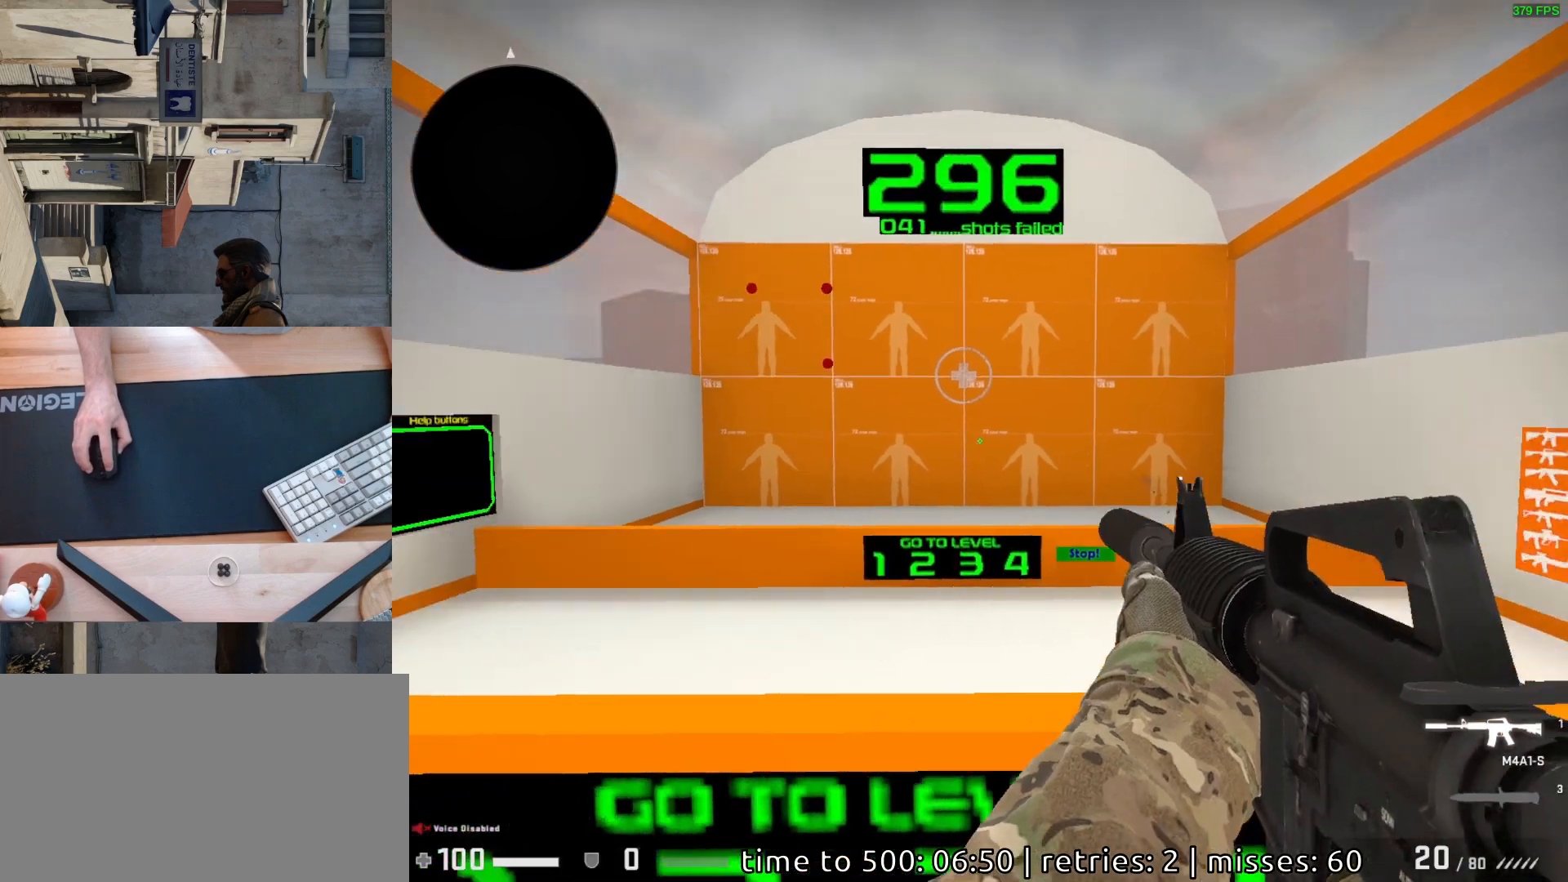
{"keys": [], "mouse": [], "events": [[417, "mouse_left", "down"], [483, "mouse_left", "up"]]}
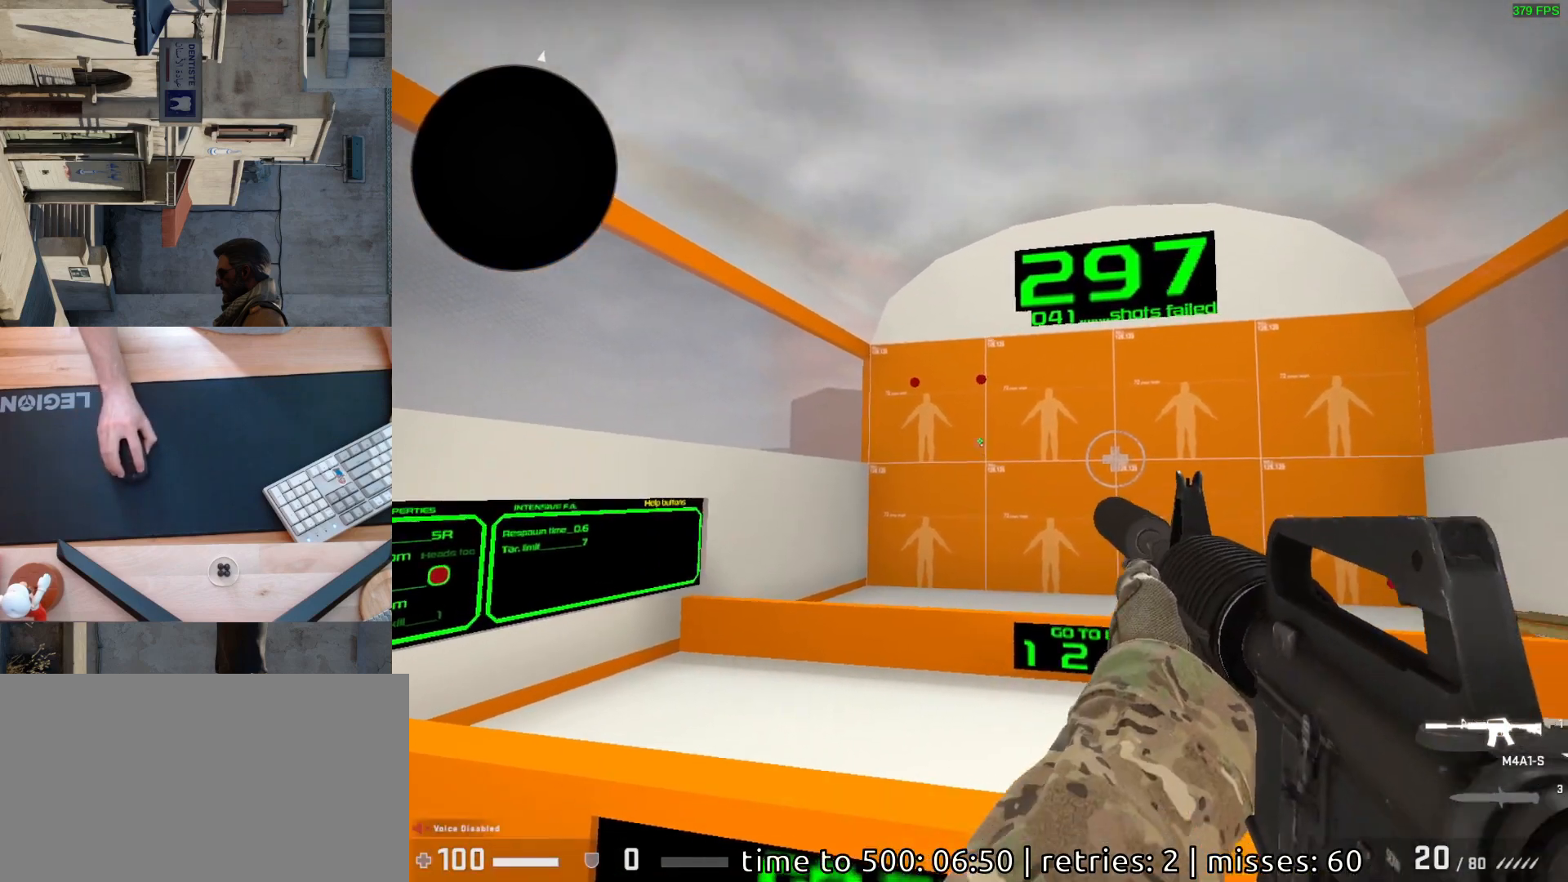
{"keys": [], "mouse": ["left"], "events": [[467, "mouse_left", "down"]]}
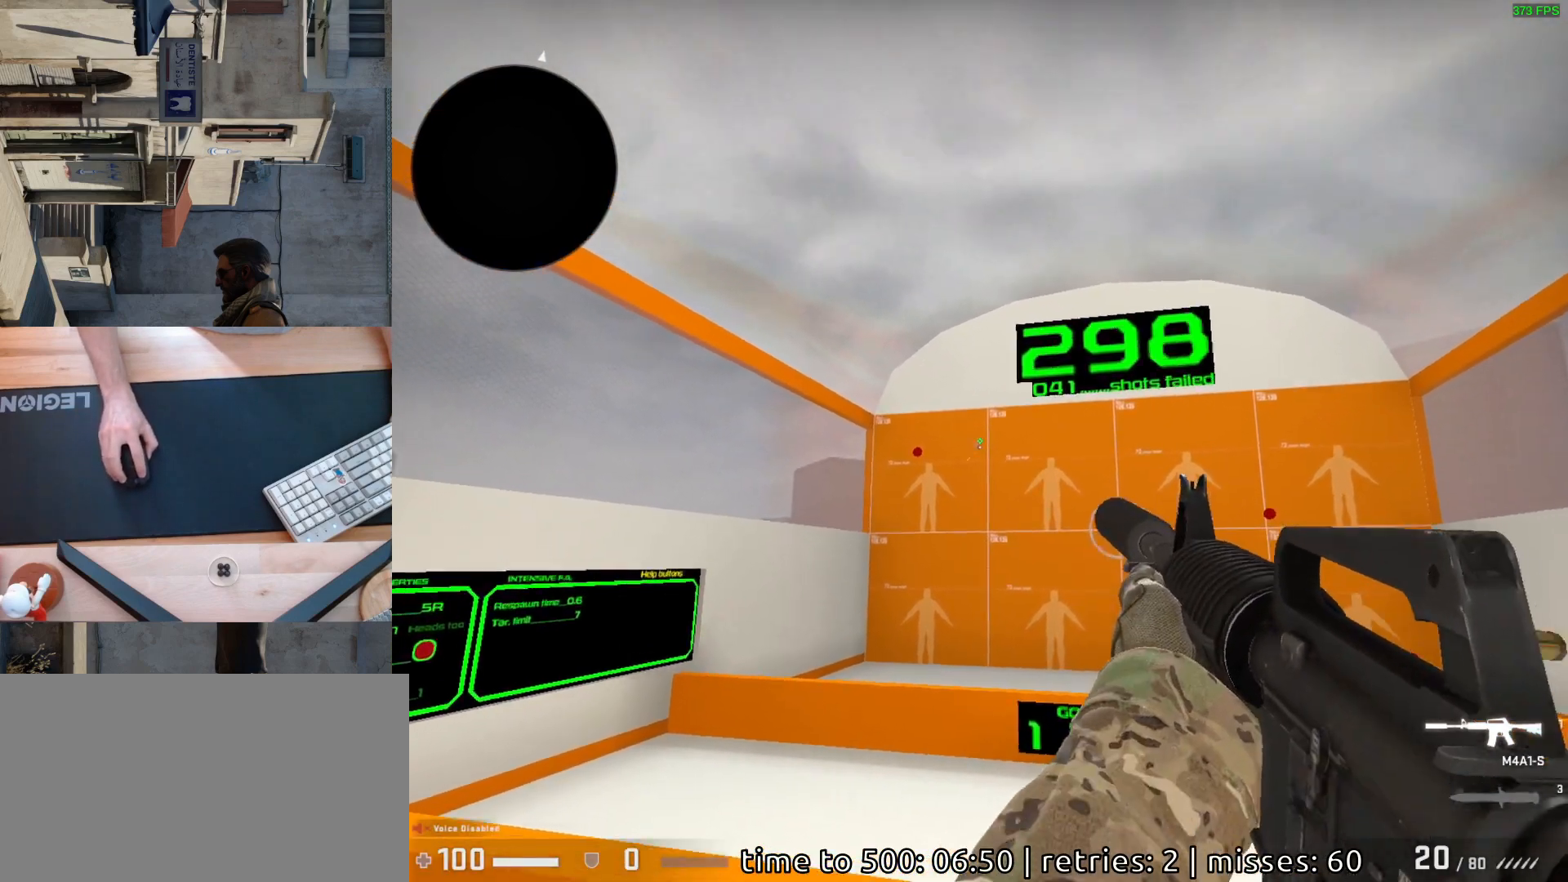
{"keys": [], "mouse": [], "events": [[17, "mouse_left", "up"], [400, "mouse_left", "down"], [467, "mouse_left", "up"]]}
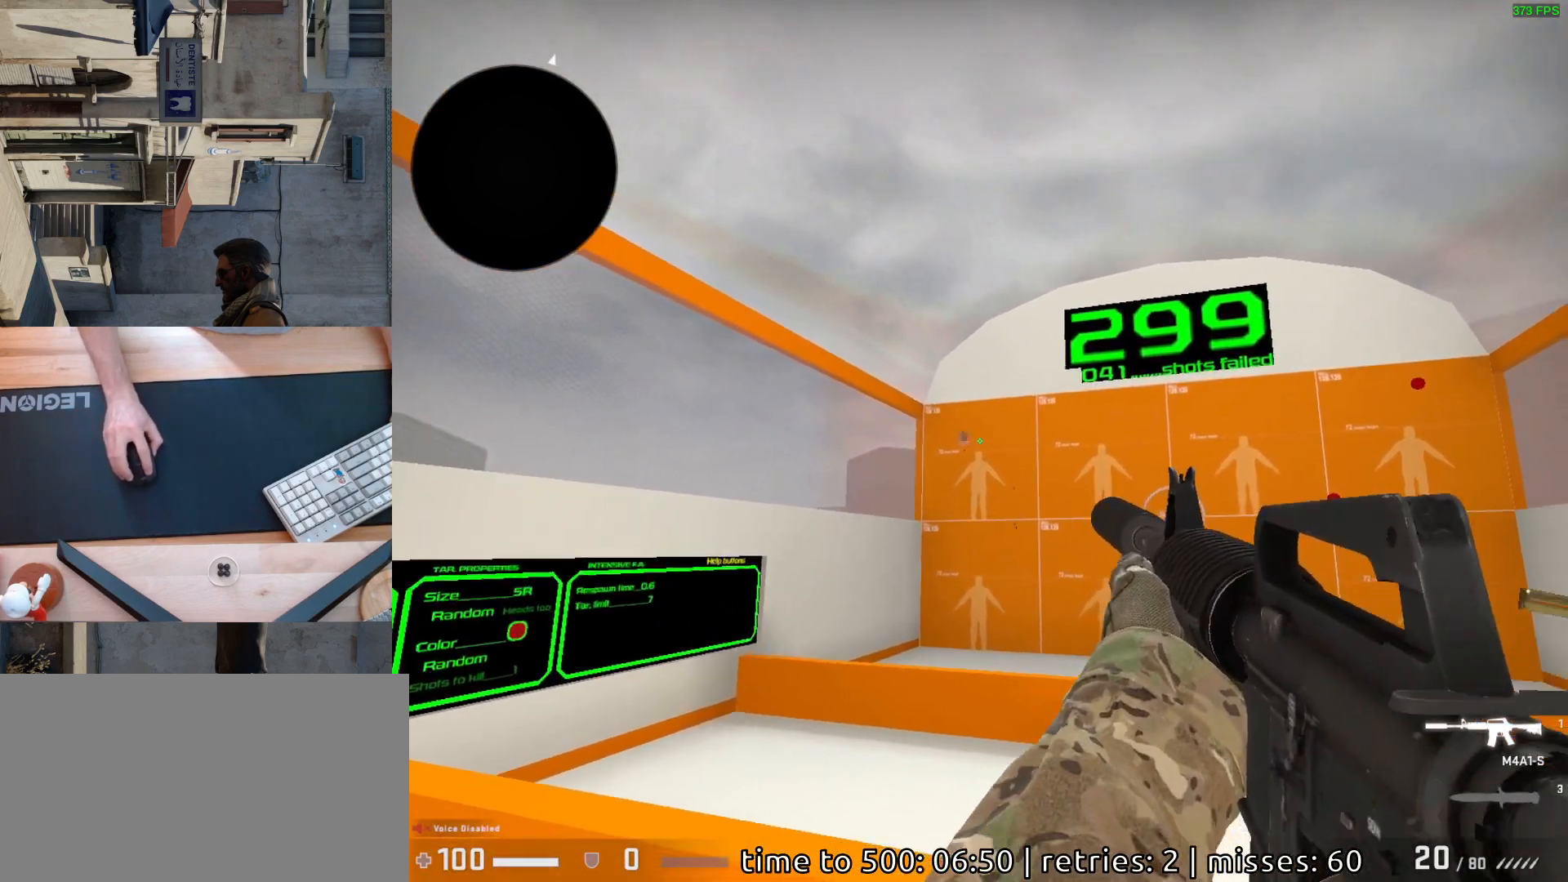
{"keys": [], "mouse": ["left"], "events": [[500, "mouse_left", "down"]]}
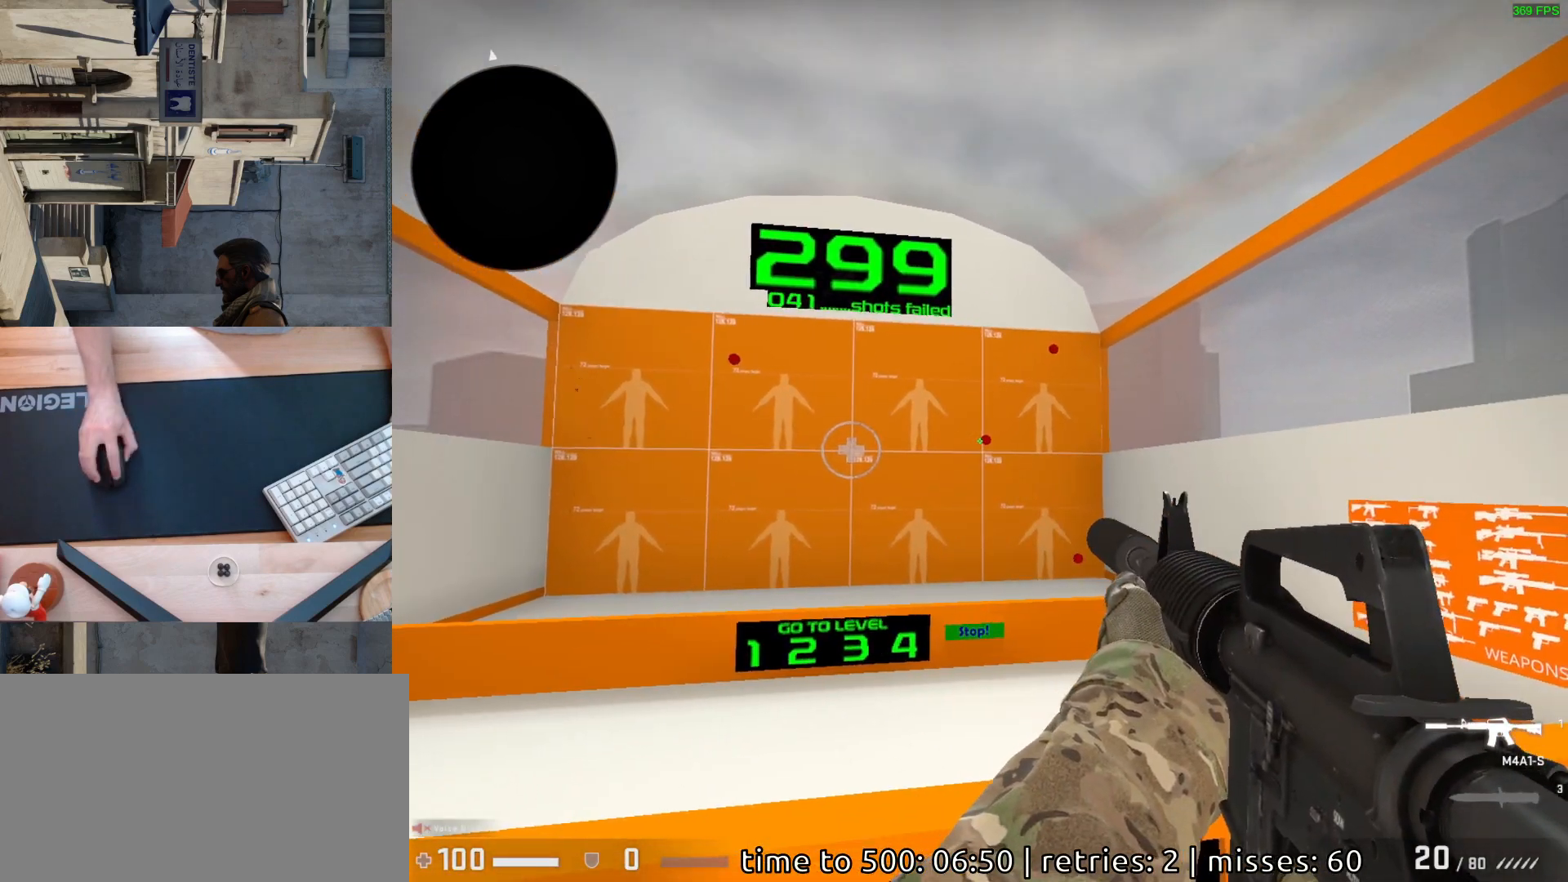
{"keys": [], "mouse": [], "events": [[67, "mouse_left", "up"], [300, "mouse_left", "down"], [367, "mouse_left", "up"]]}
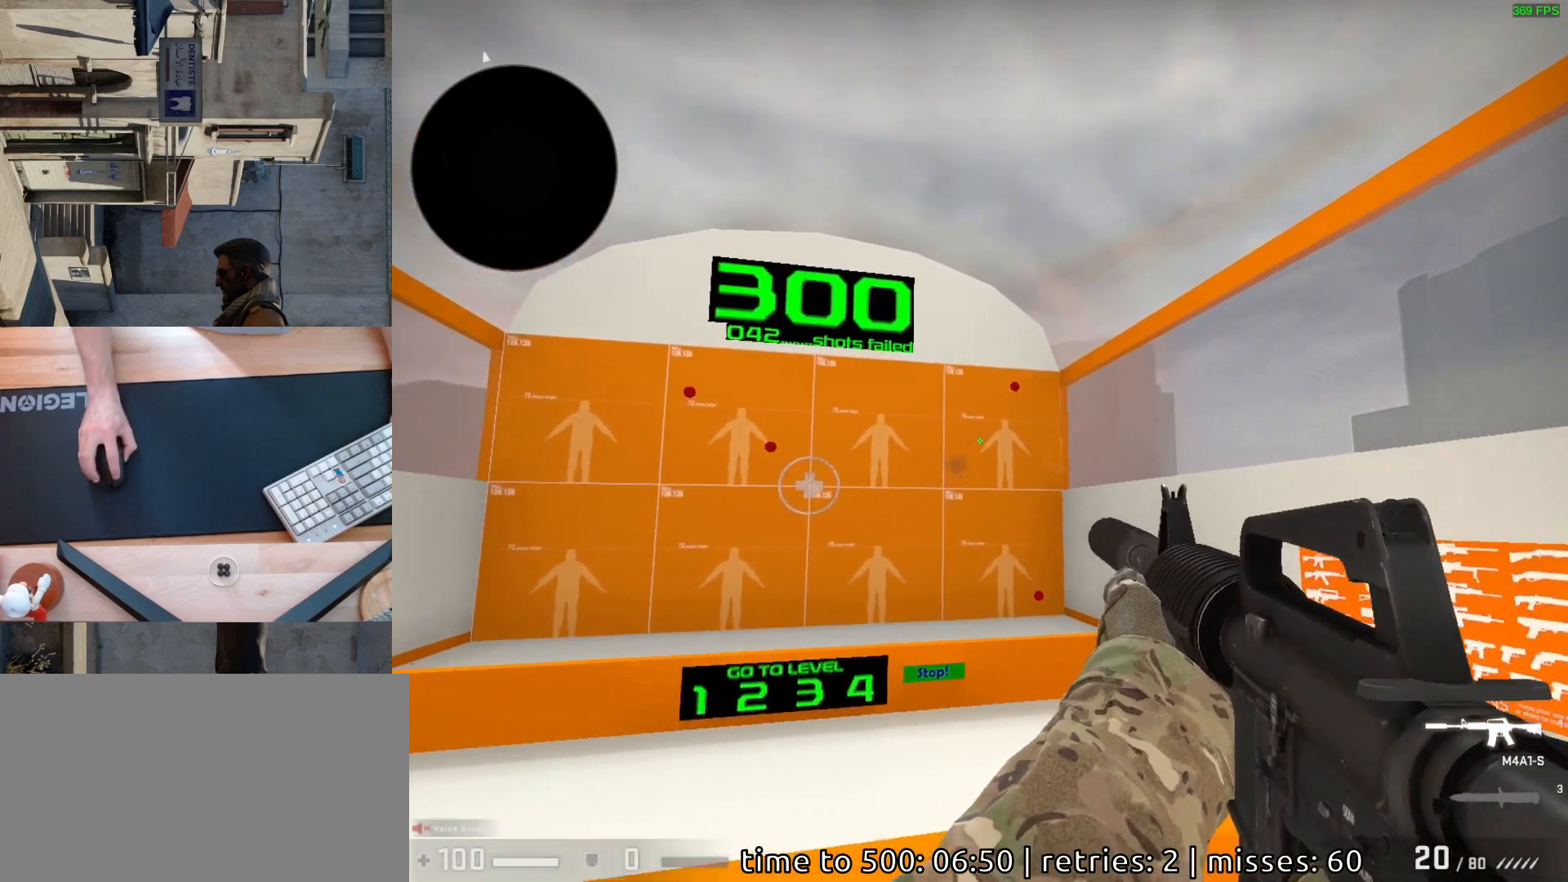
{"keys": [], "mouse": [], "events": [[333, "mouse_left", "down"], [400, "mouse_left", "up"]]}